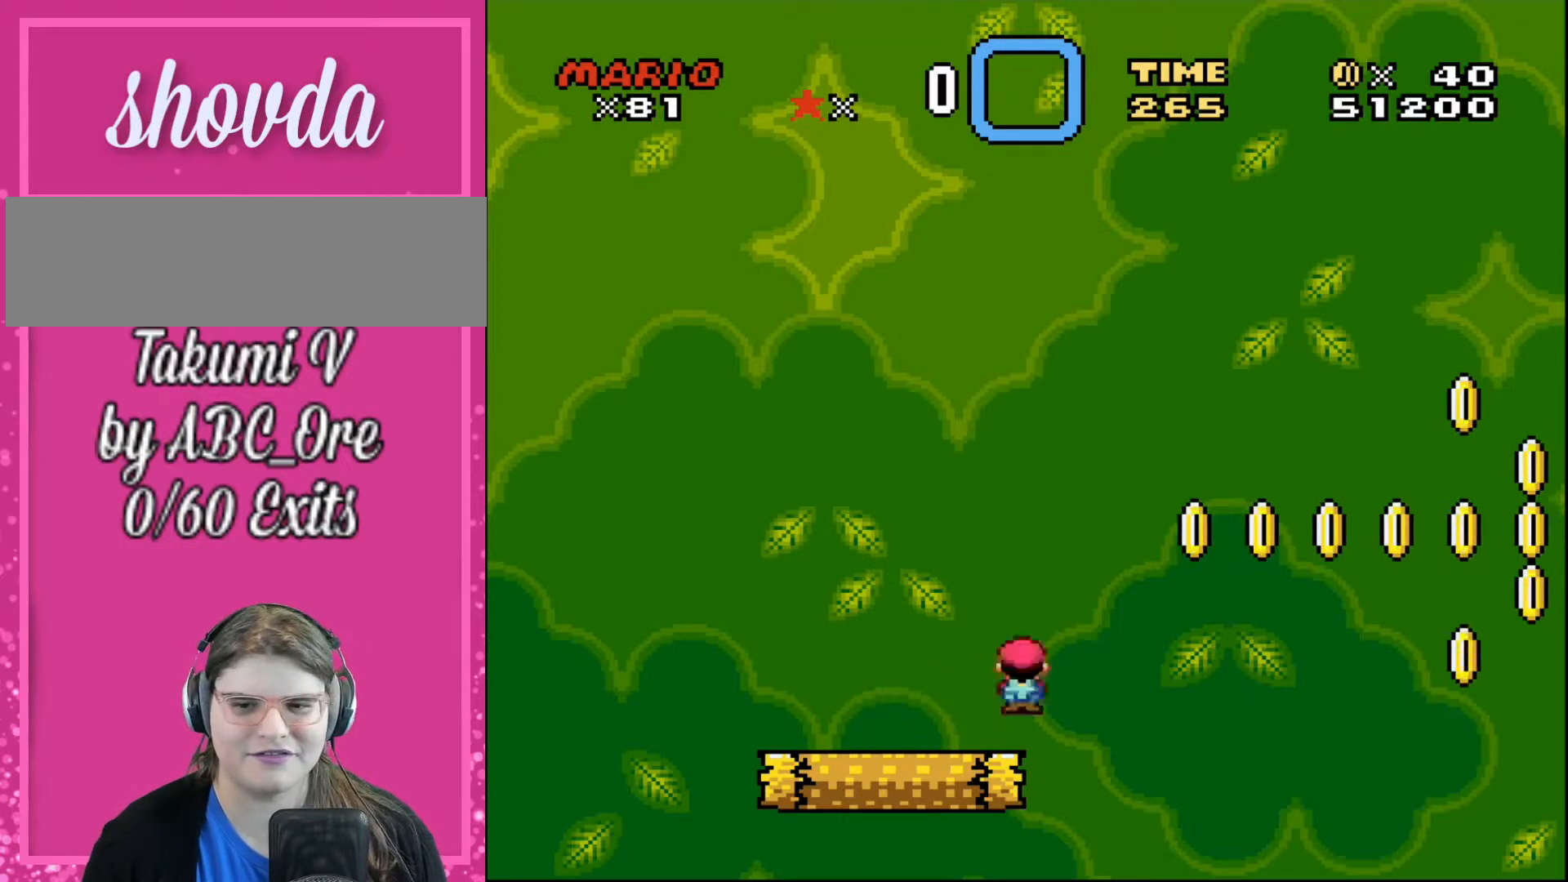
Gameplay with a controller; each line is a JSON object with the inputs held at the frame after it. "events" lists button and stick changes between this image and that frame as [ms after this image, input, new state], when the widget could be followed in between. Not read: A B CIRCLE CROSS L3 R3 SQUARE TRIANGLE X Y.
{"buttons": ["DPAD_LEFT"], "events": [[100, "DPAD_LEFT", "down"], [100, "DPAD_RIGHT", "up"]]}
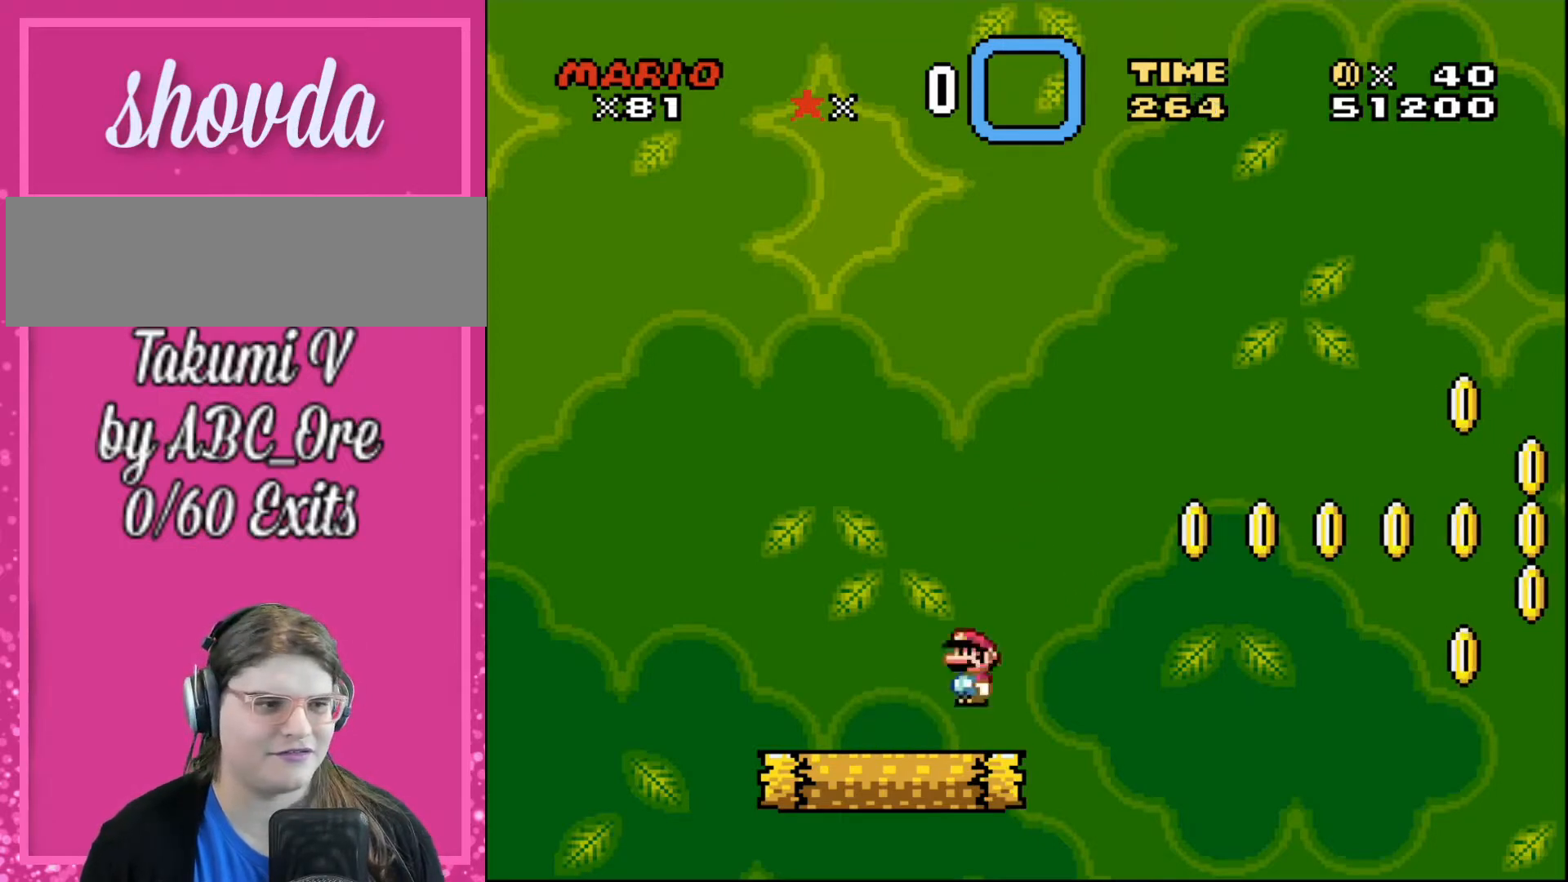
{"buttons": ["DPAD_RIGHT"], "events": [[467, "DPAD_LEFT", "up"], [467, "DPAD_RIGHT", "down"]]}
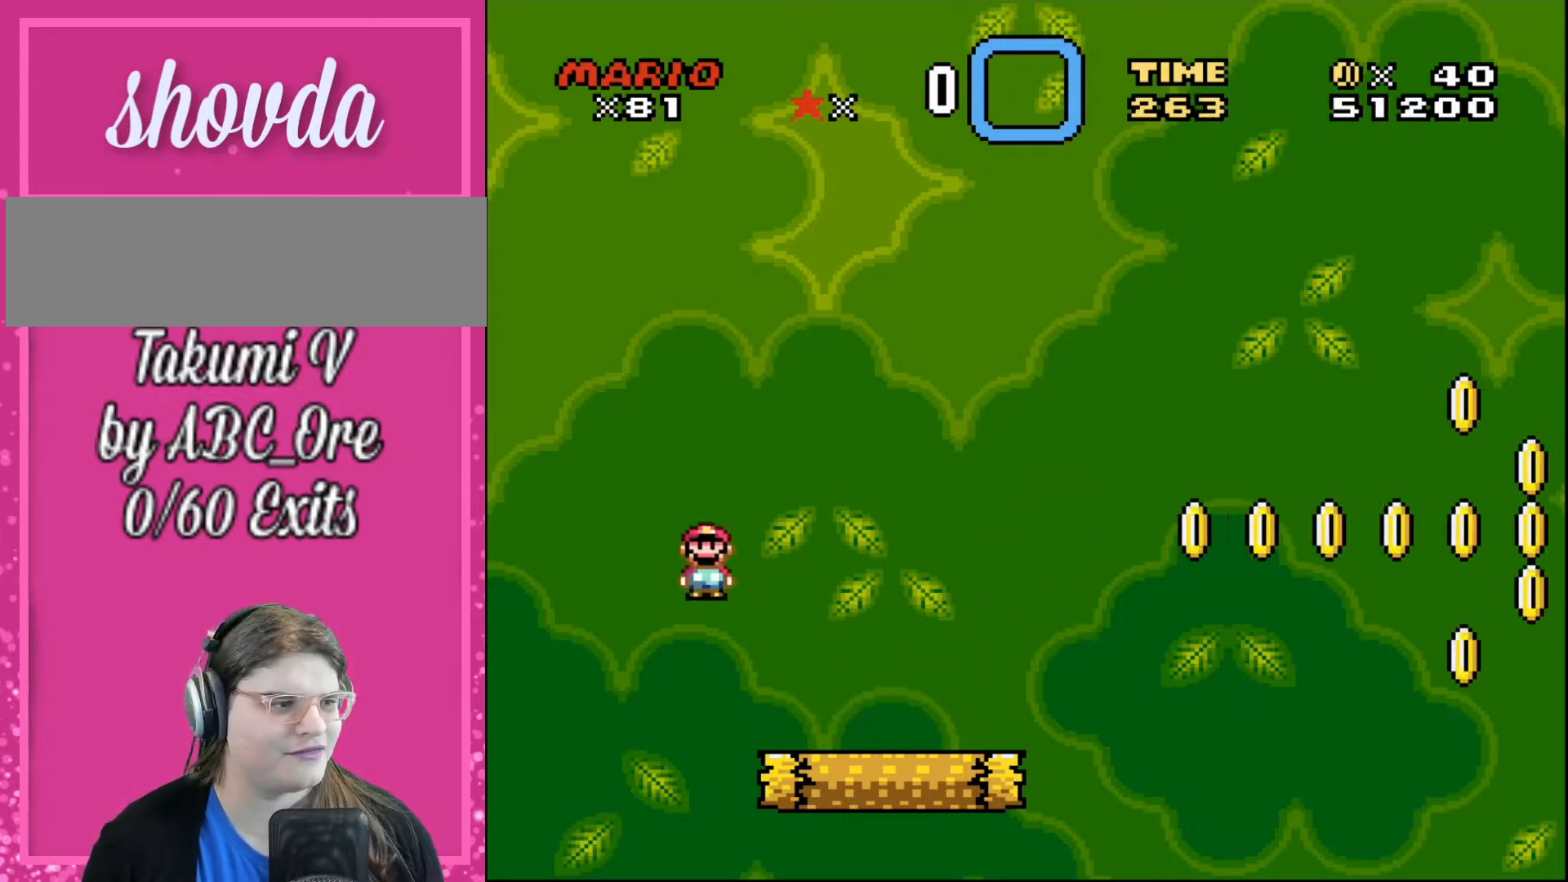
{"buttons": ["DPAD_RIGHT"], "events": []}
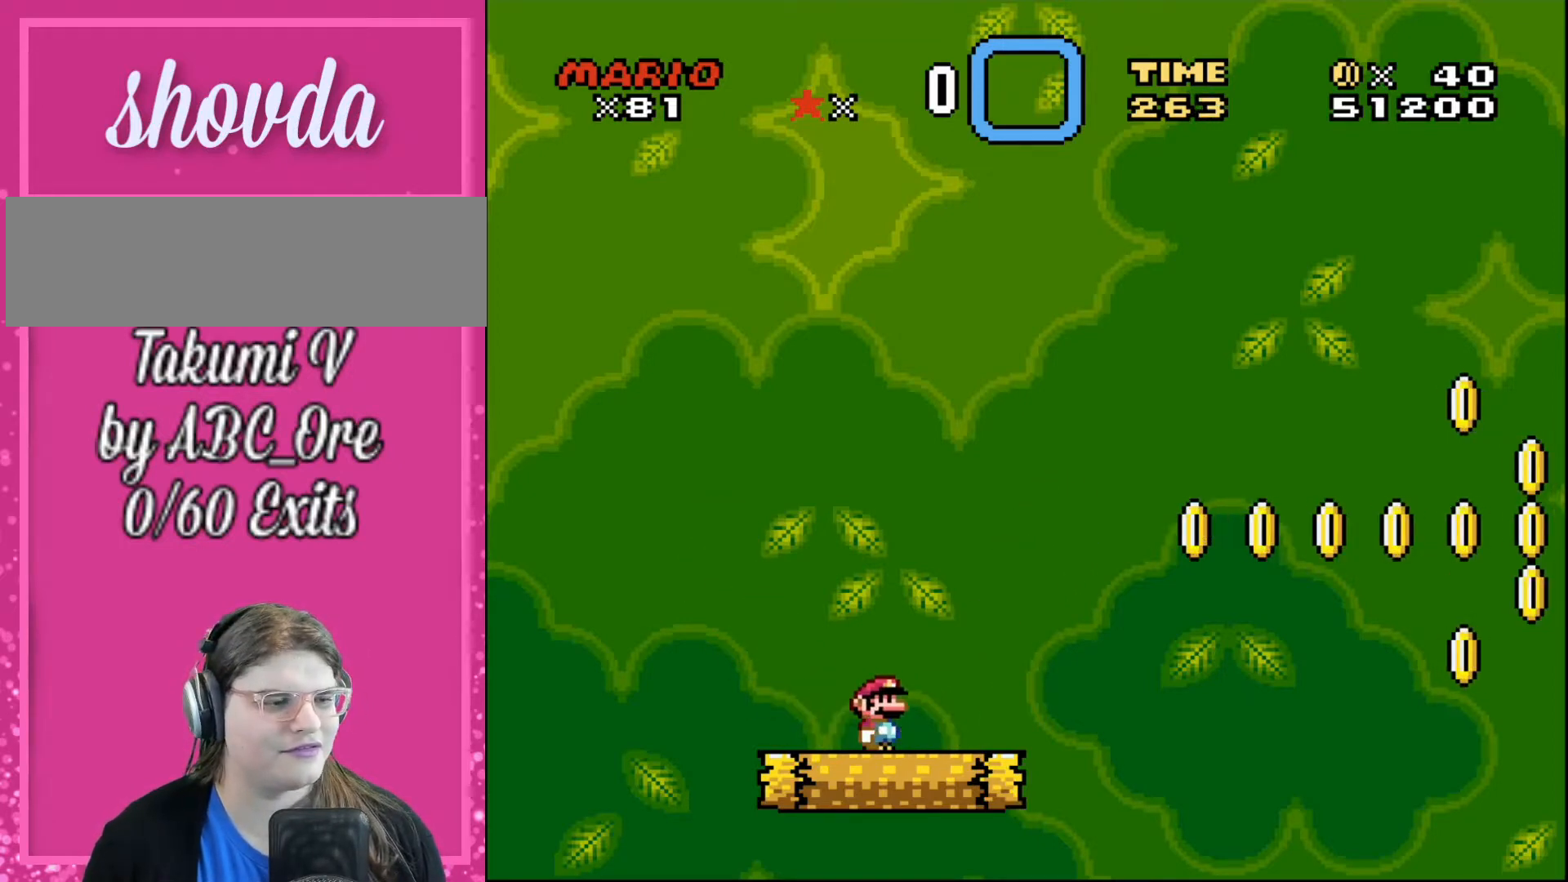
{"buttons": ["DPAD_LEFT"], "events": [[267, "DPAD_UP", "down"], [300, "DPAD_RIGHT", "up"], [333, "DPAD_LEFT", "down"], [400, "DPAD_UP", "up"]]}
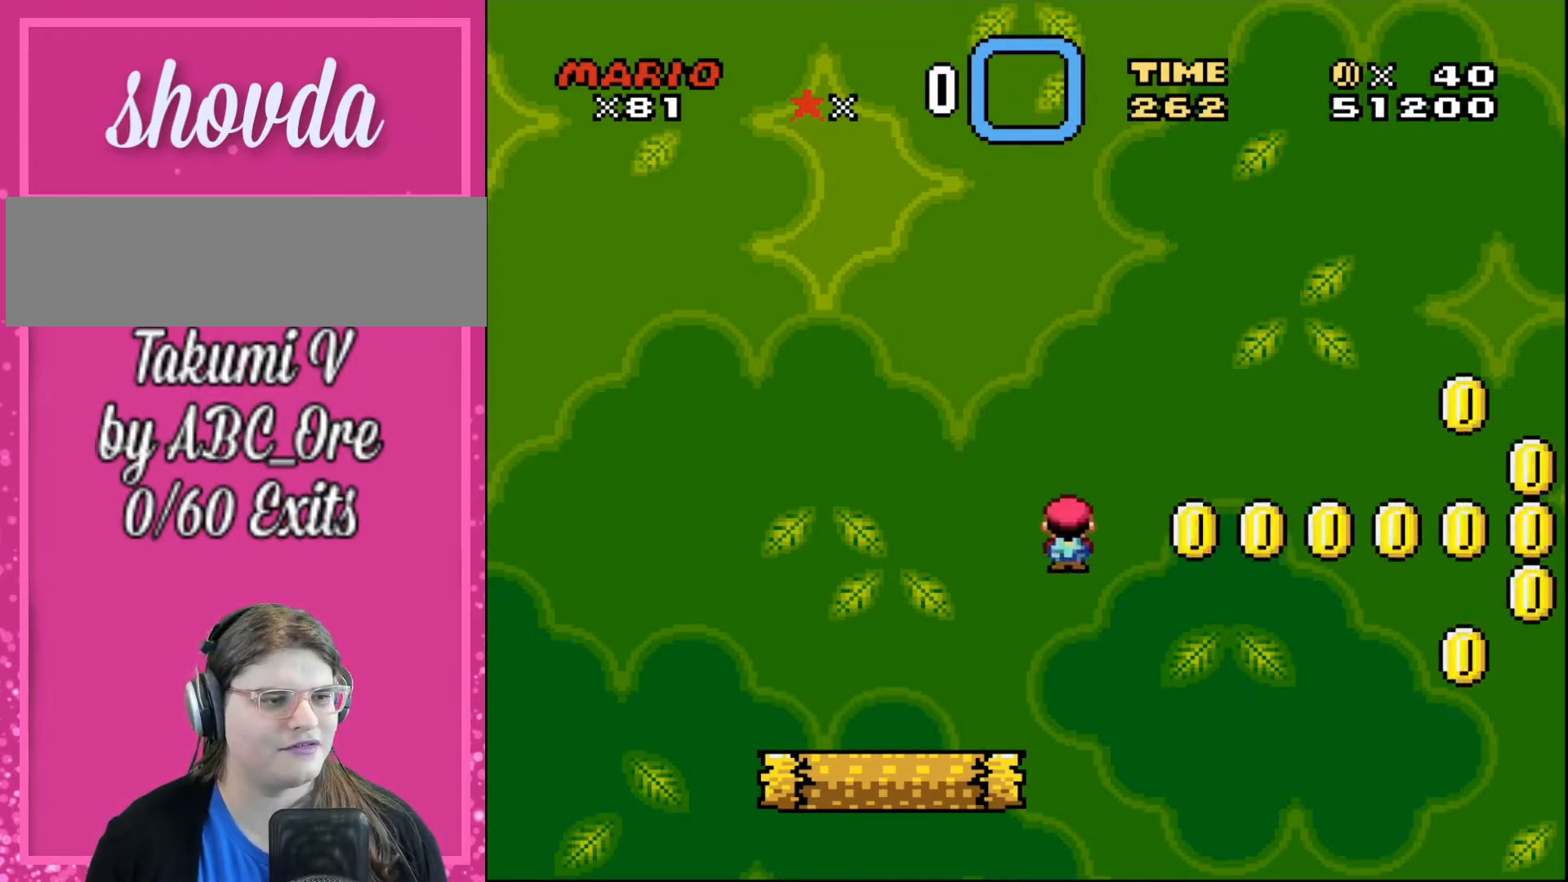
{"buttons": ["DPAD_LEFT"], "events": []}
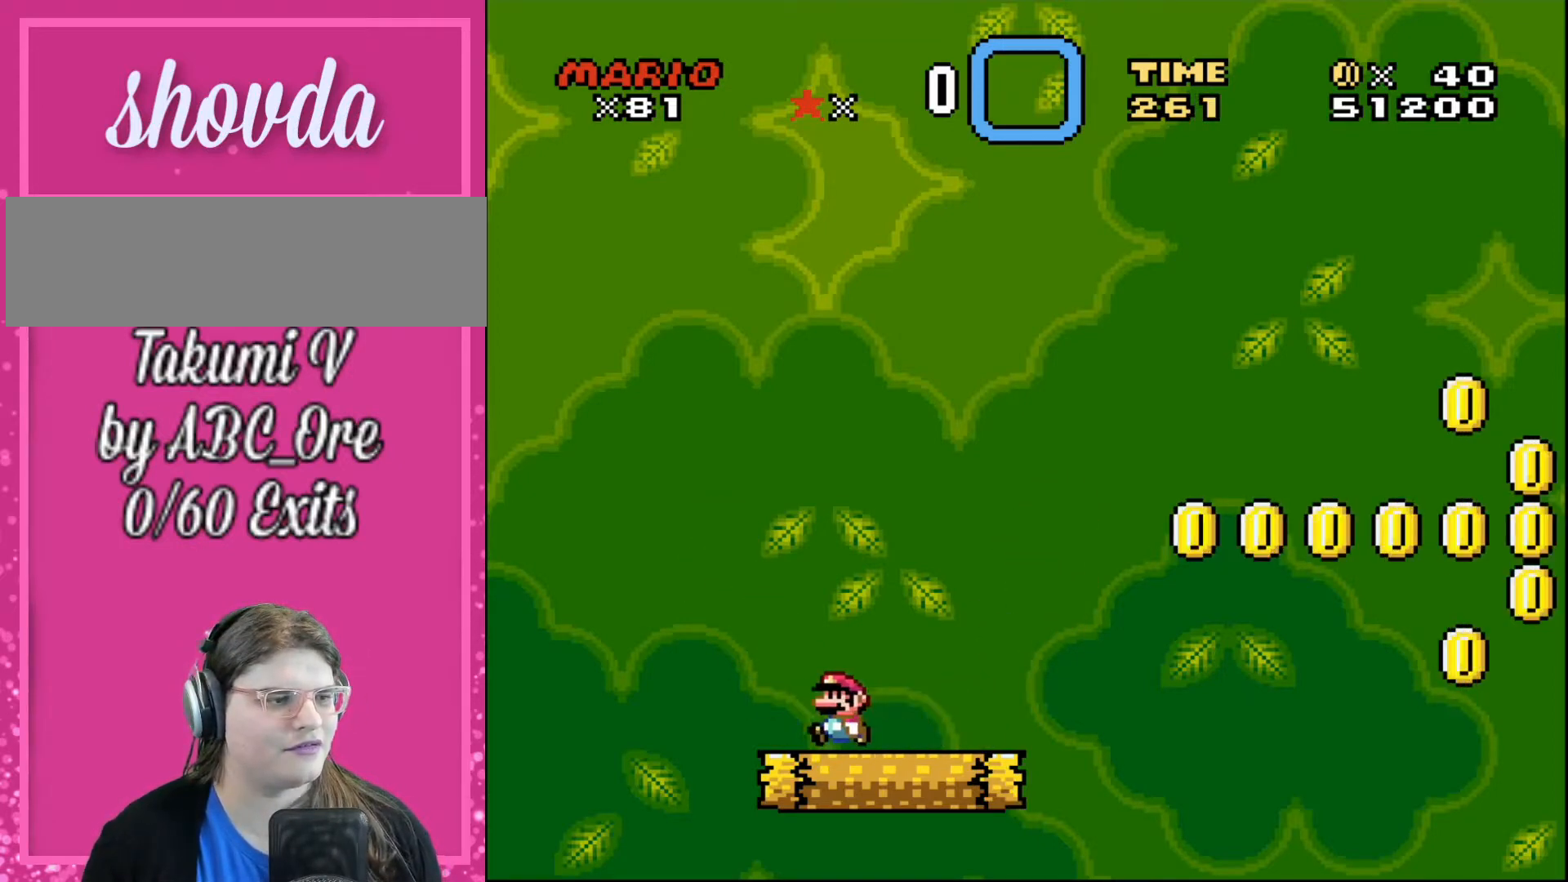
{"buttons": ["DPAD_RIGHT"], "events": [[200, "DPAD_LEFT", "up"], [200, "DPAD_RIGHT", "down"]]}
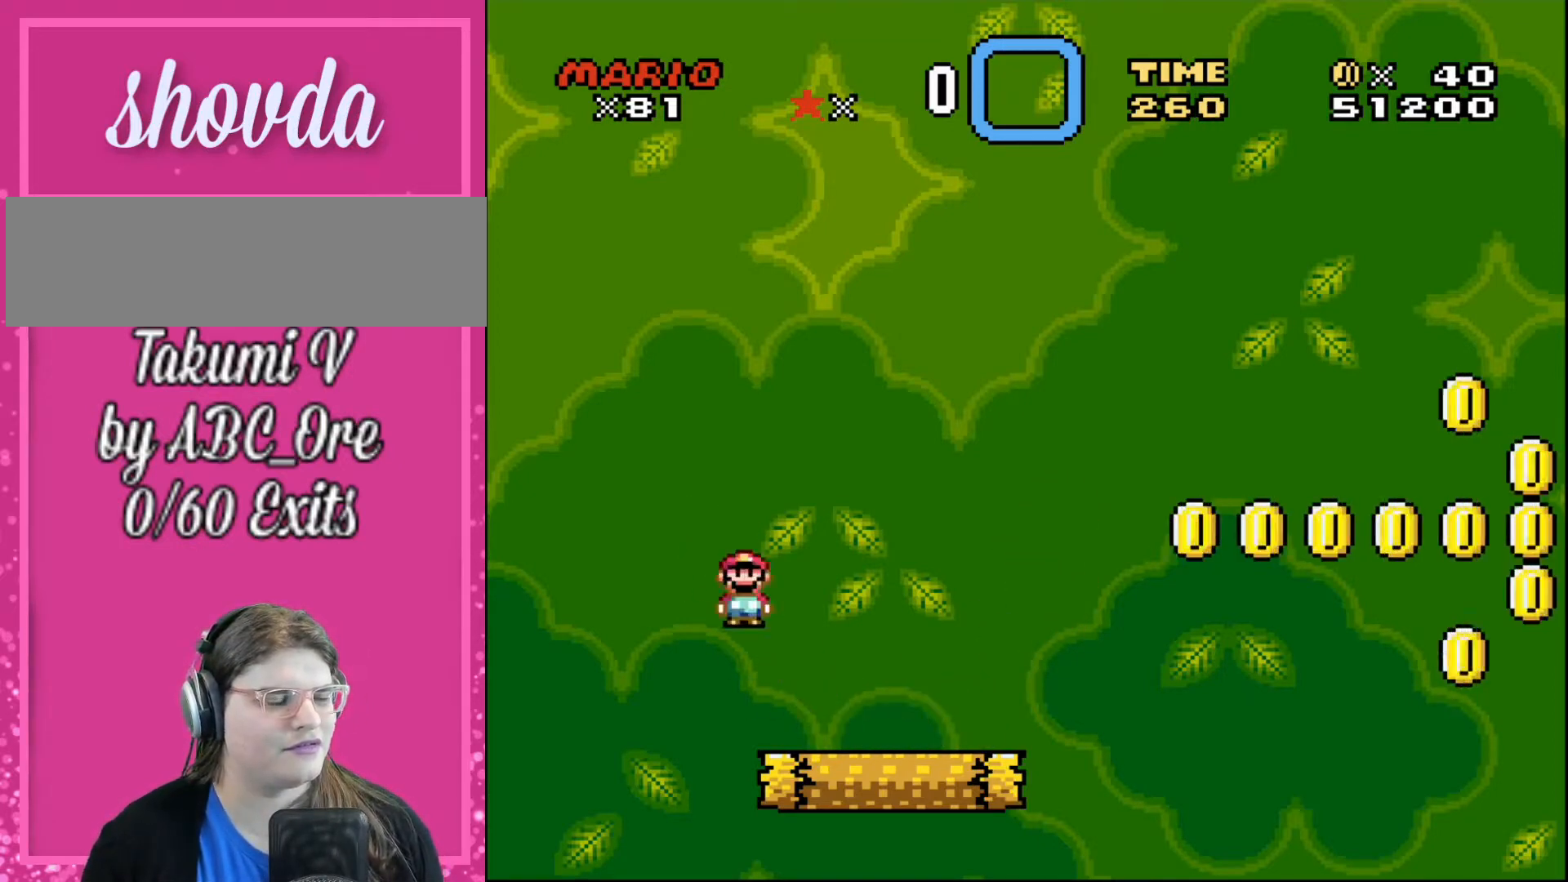
{"buttons": ["DPAD_RIGHT"], "events": []}
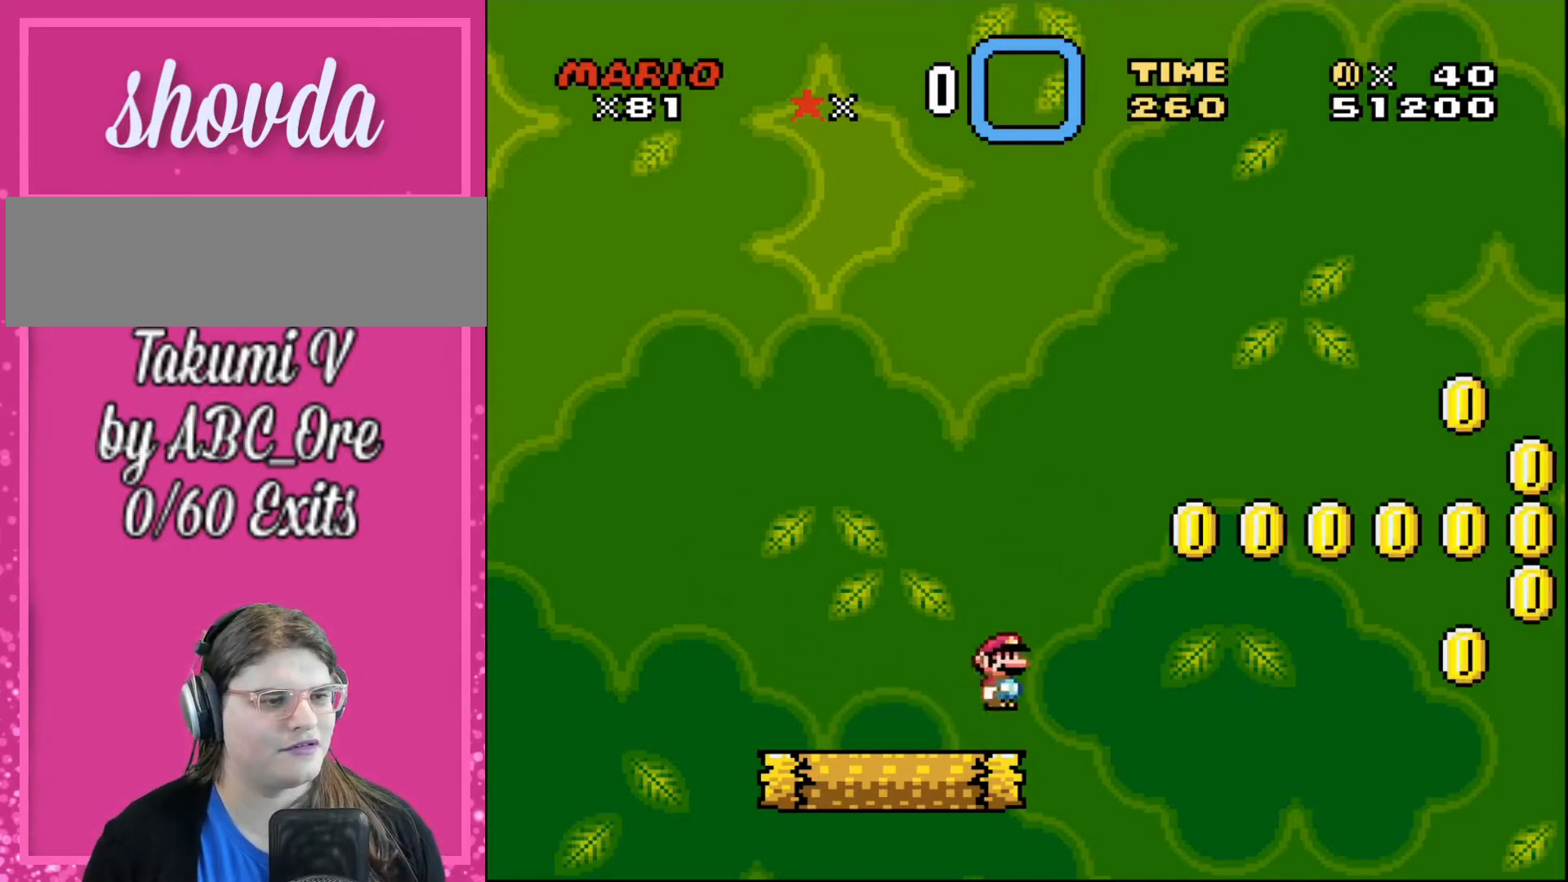
{"buttons": ["DPAD_LEFT"], "events": [[133, "DPAD_LEFT", "down"], [133, "DPAD_RIGHT", "up"]]}
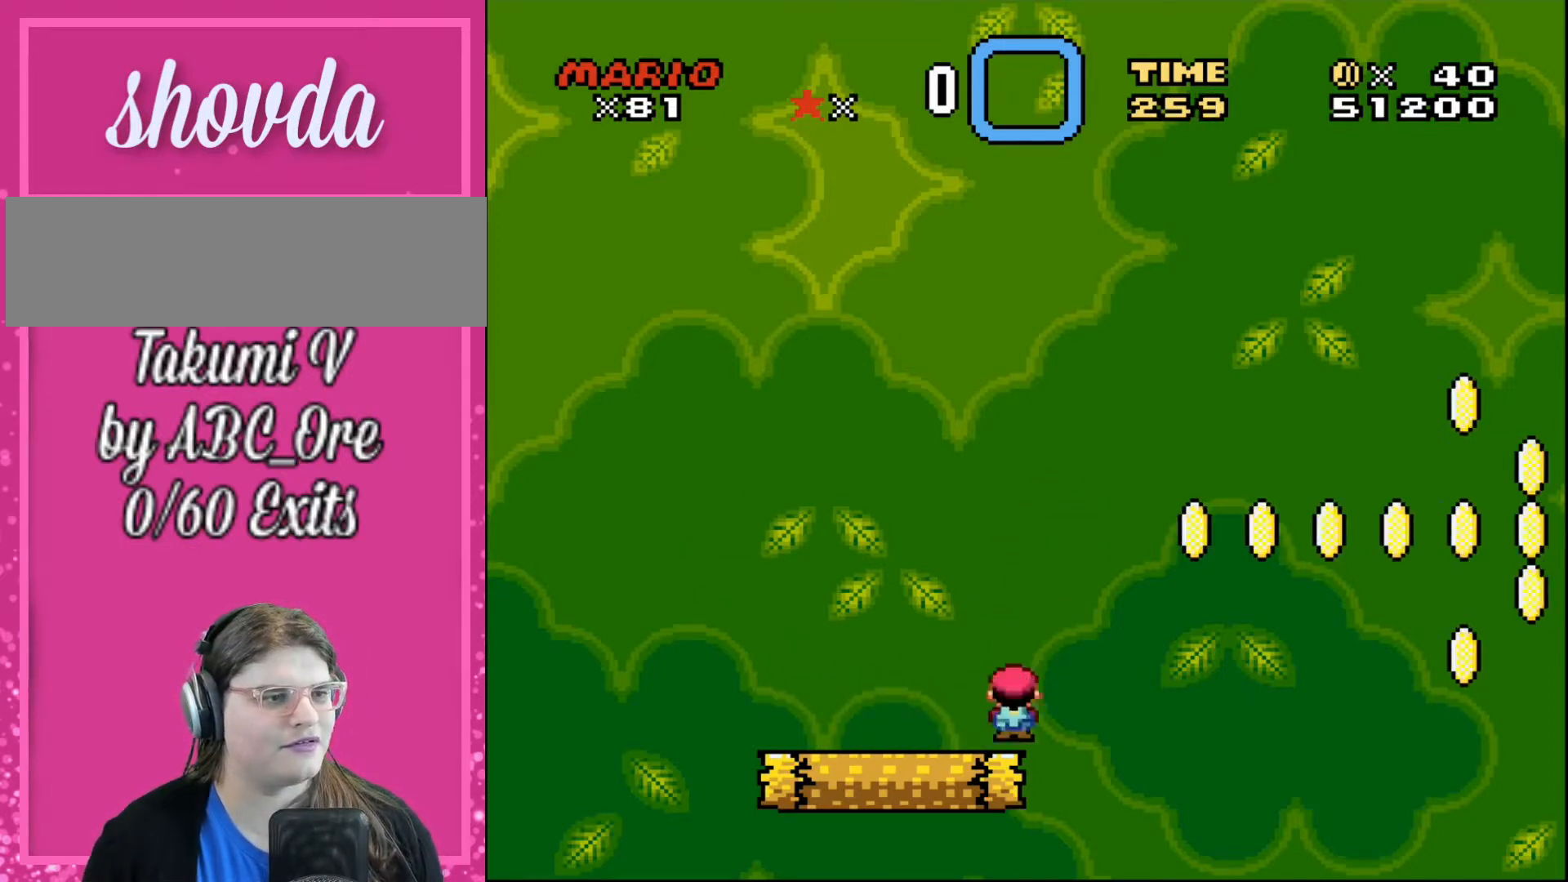
{"buttons": ["DPAD_UP", "DPAD_LEFT"], "events": [[467, "DPAD_UP", "down"]]}
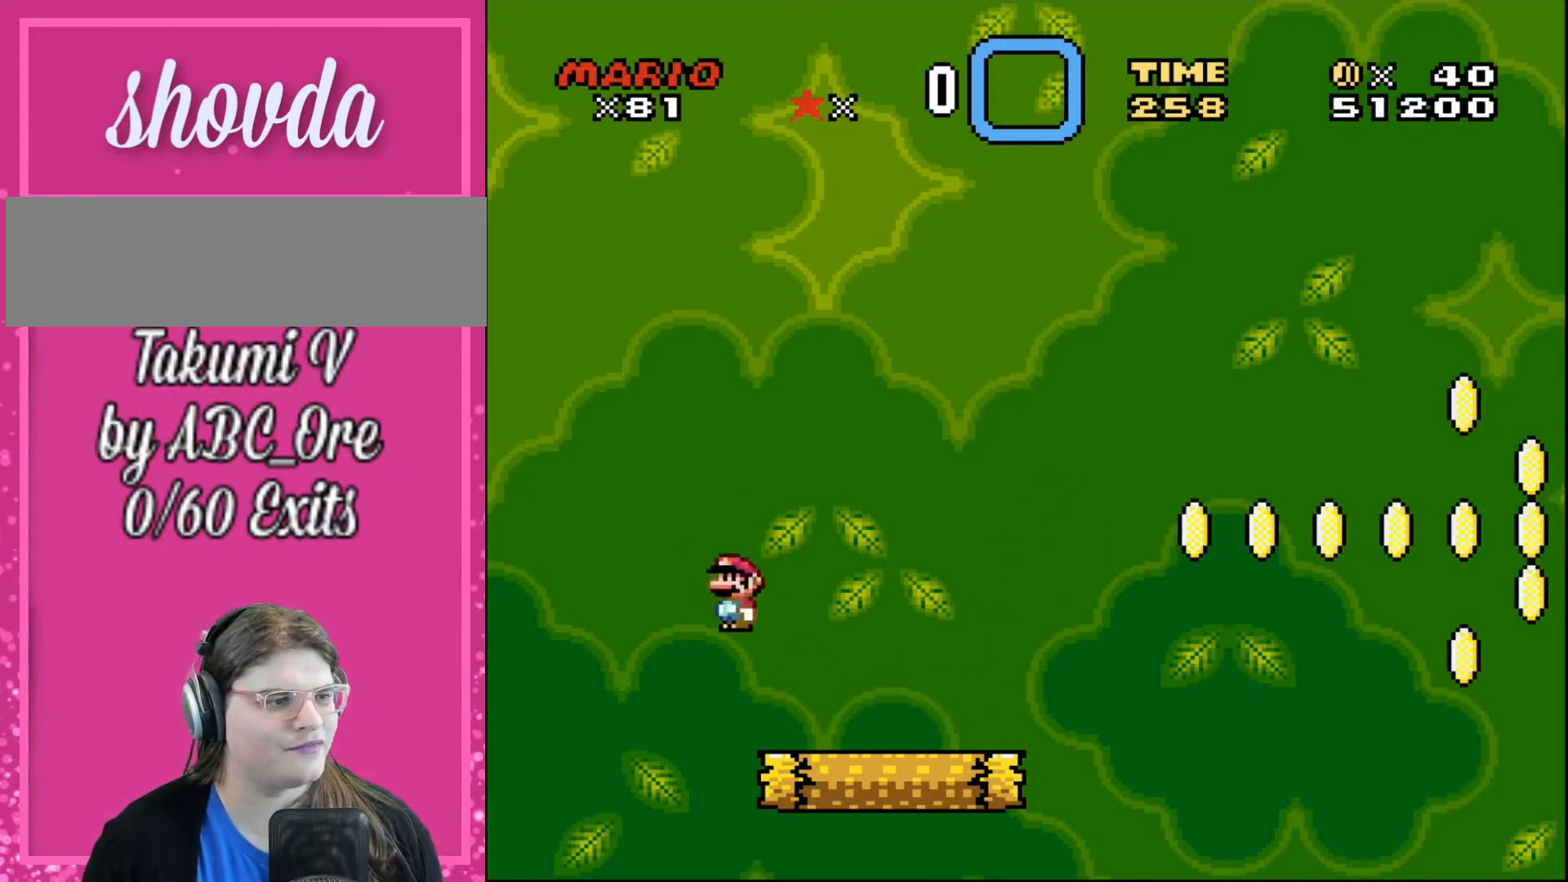
{"buttons": ["DPAD_RIGHT"], "events": [[66, "DPAD_LEFT", "up"], [66, "DPAD_RIGHT", "down"], [100, "DPAD_UP", "up"]]}
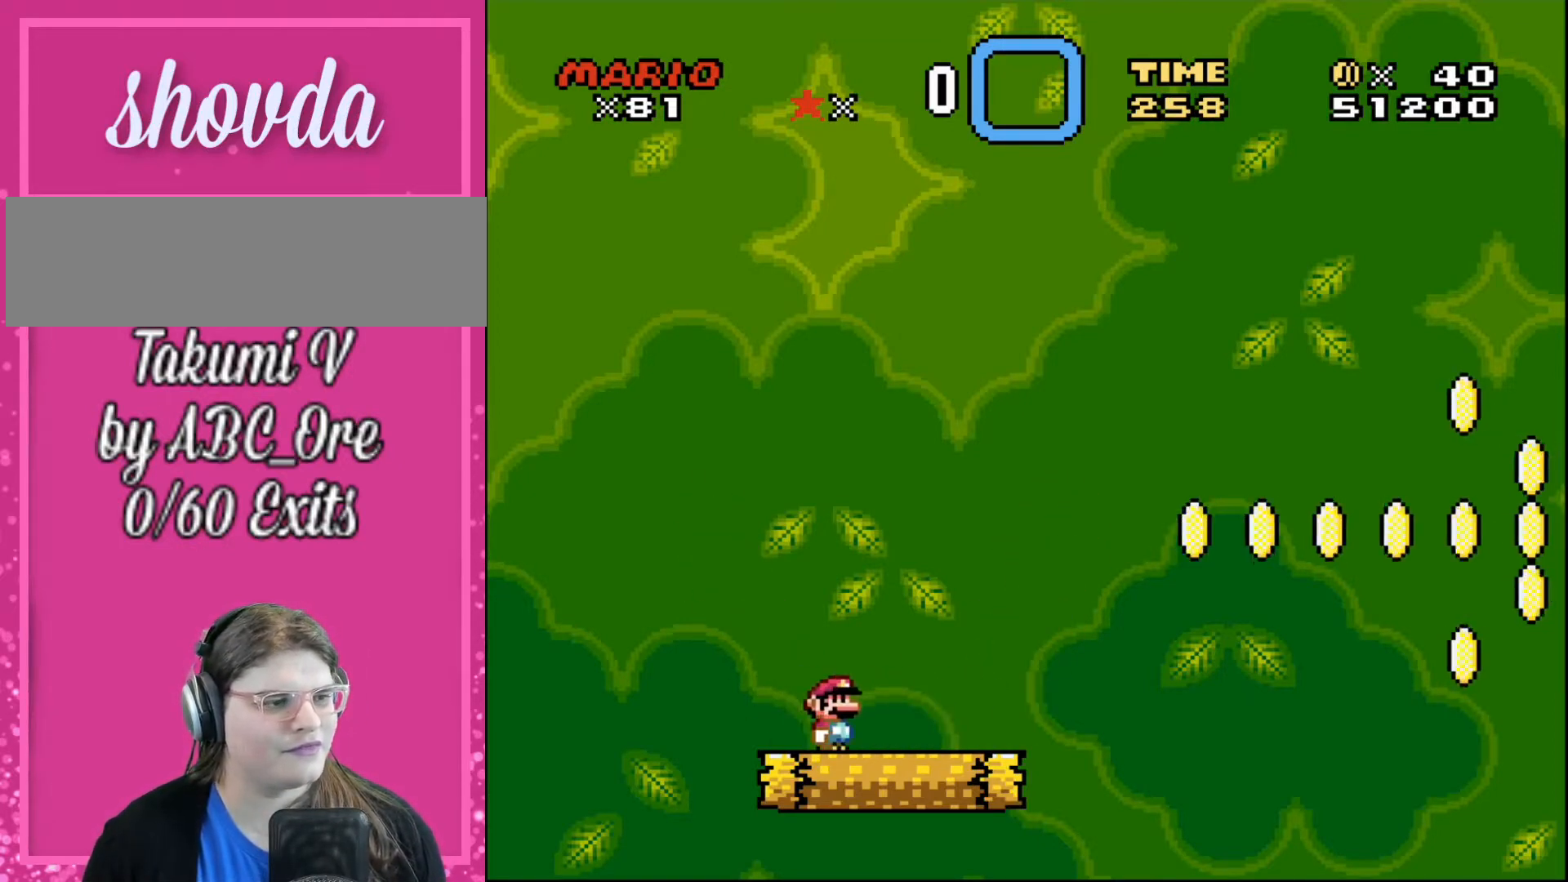
{"buttons": ["DPAD_LEFT"], "events": [[434, "DPAD_LEFT", "down"], [434, "DPAD_RIGHT", "up"]]}
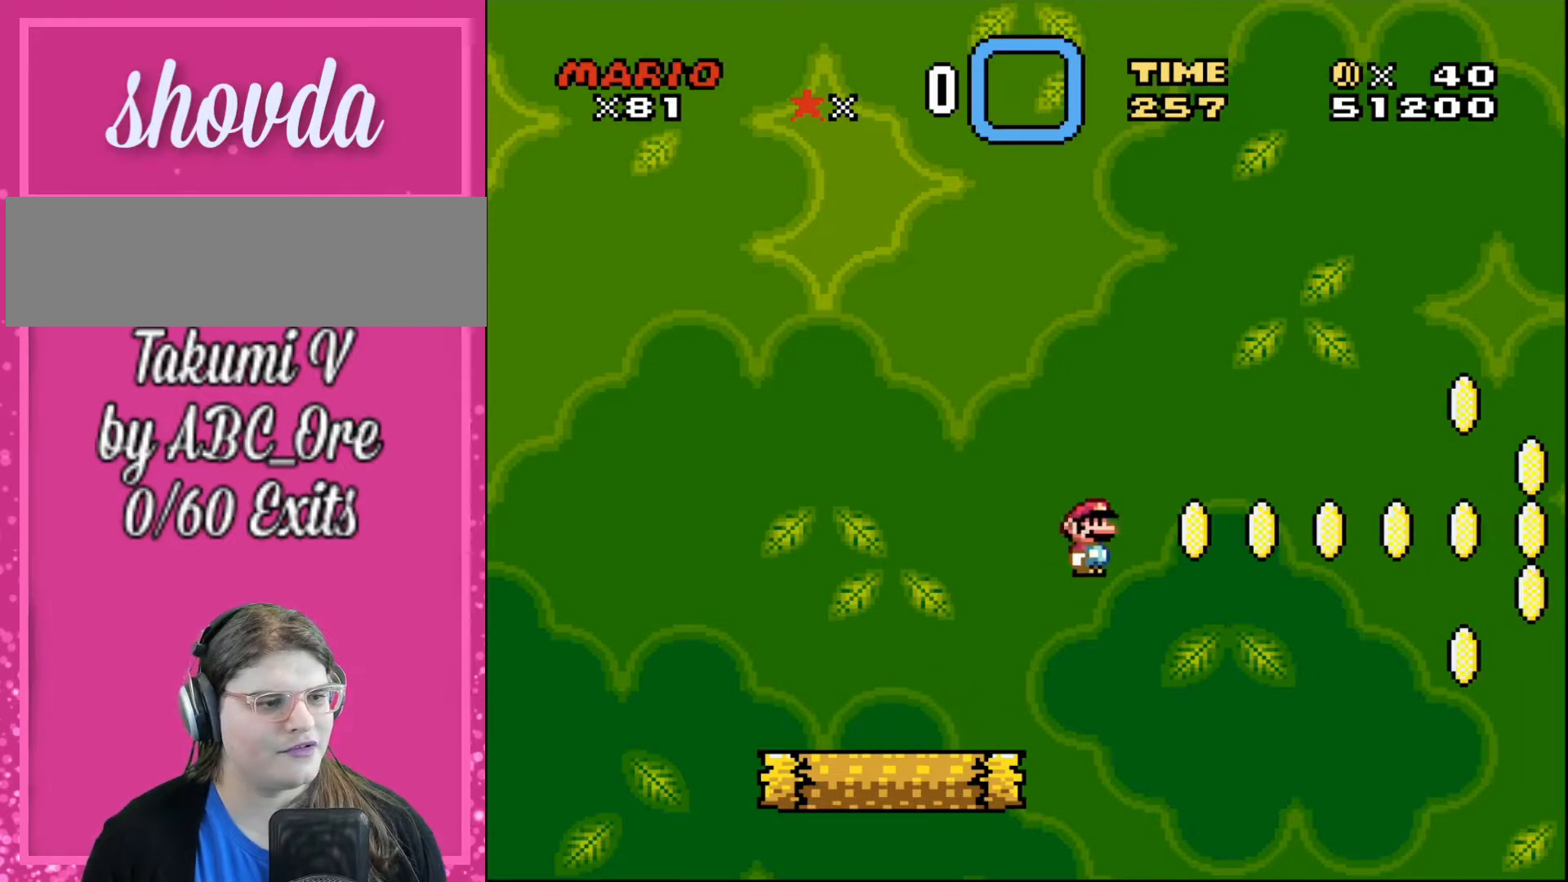
{"buttons": ["DPAD_LEFT"], "events": []}
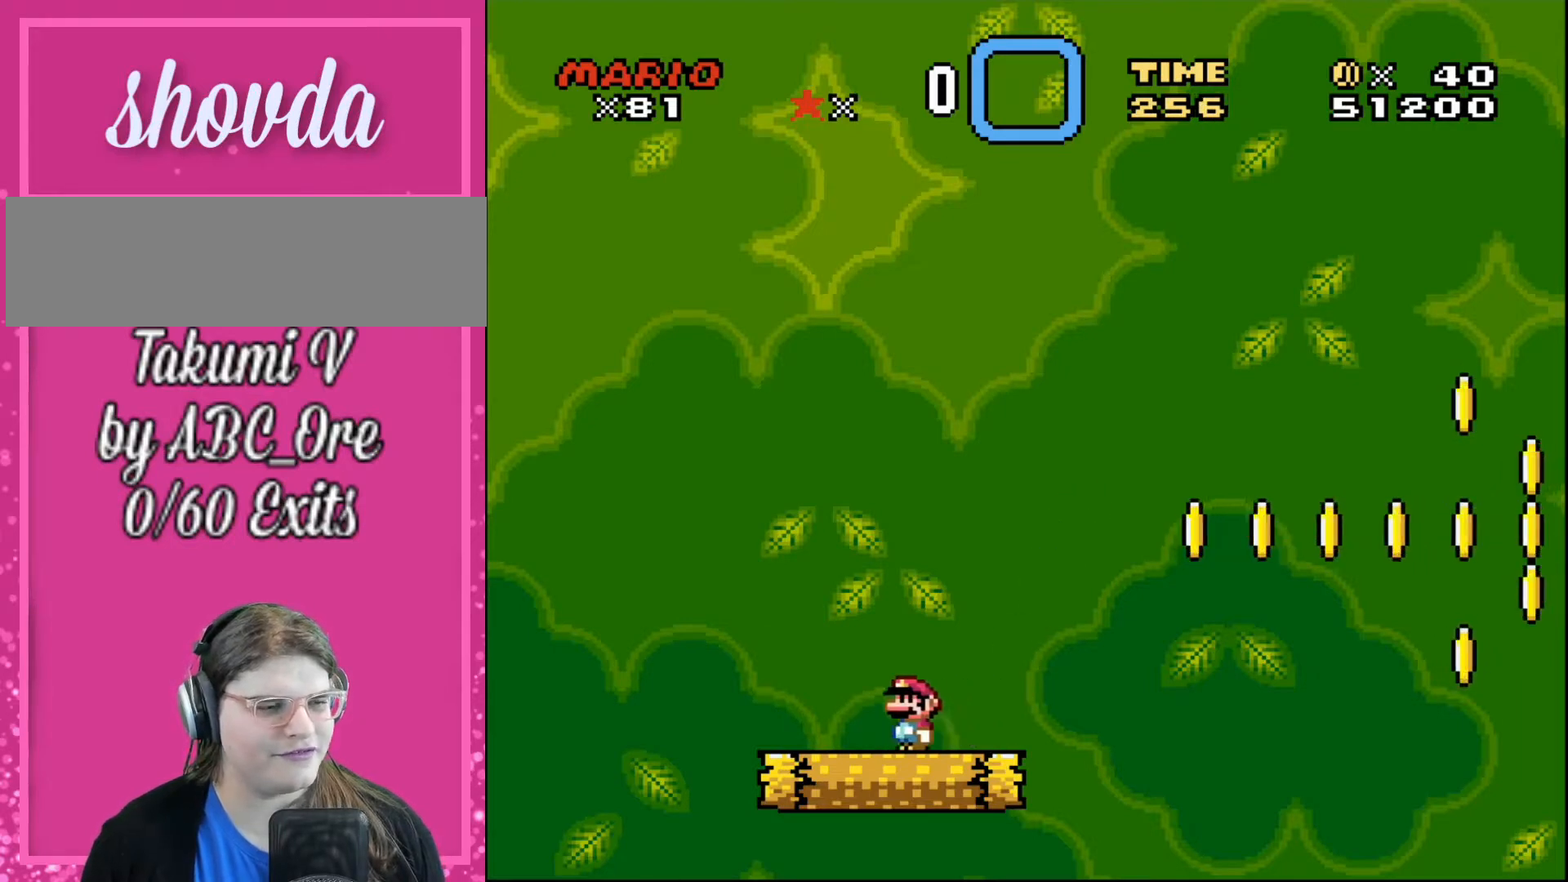
{"buttons": ["DPAD_RIGHT"], "events": [[301, "DPAD_UP", "down"], [334, "DPAD_LEFT", "up"], [367, "DPAD_RIGHT", "down"], [367, "DPAD_UP", "up"]]}
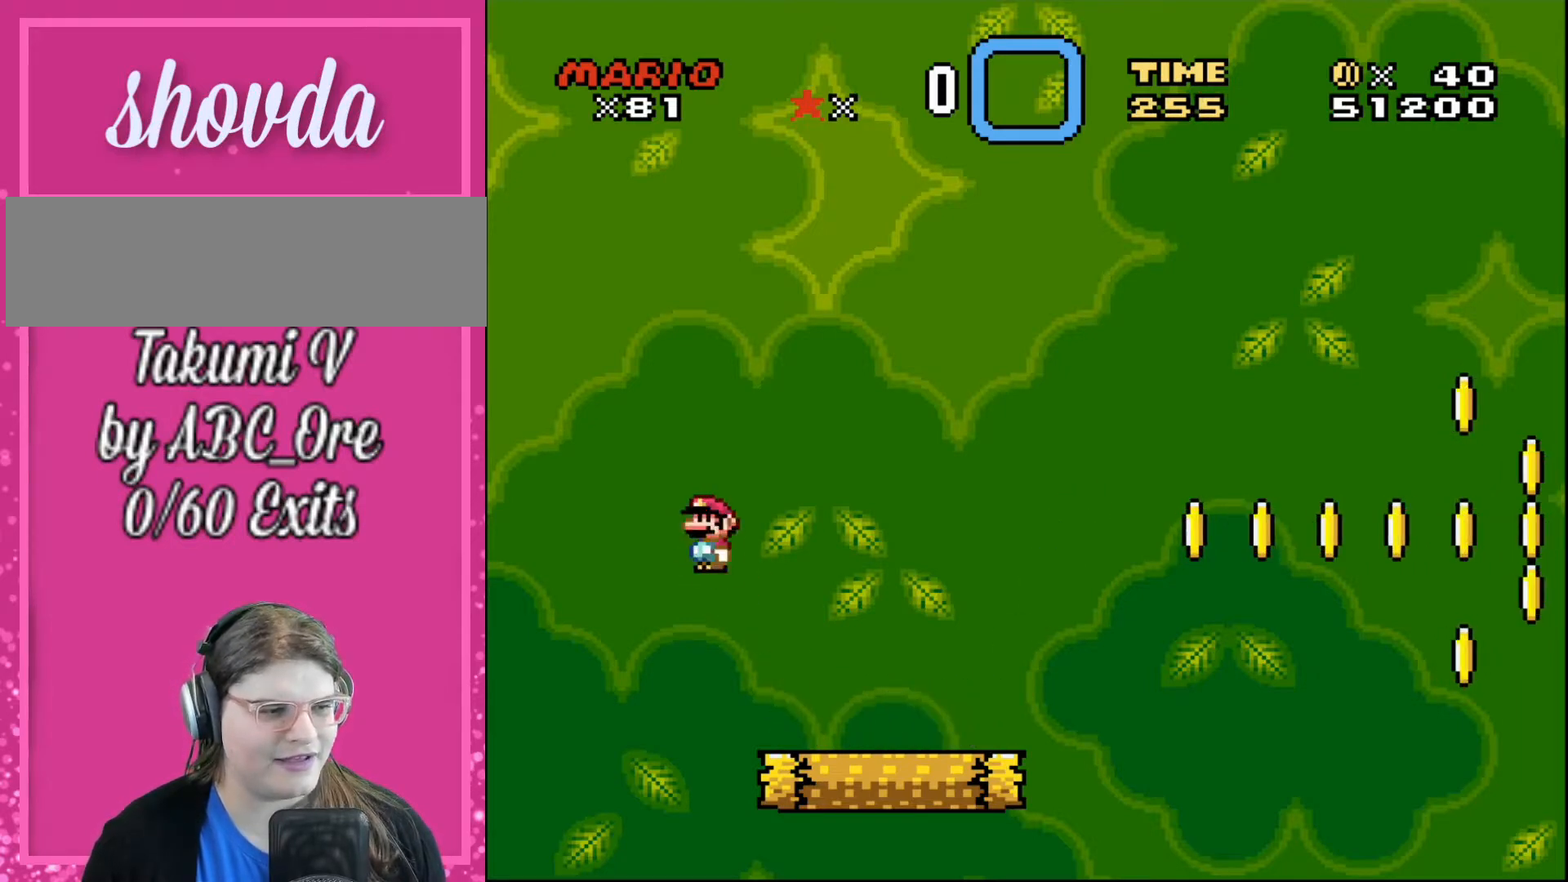
{"buttons": ["DPAD_RIGHT"], "events": []}
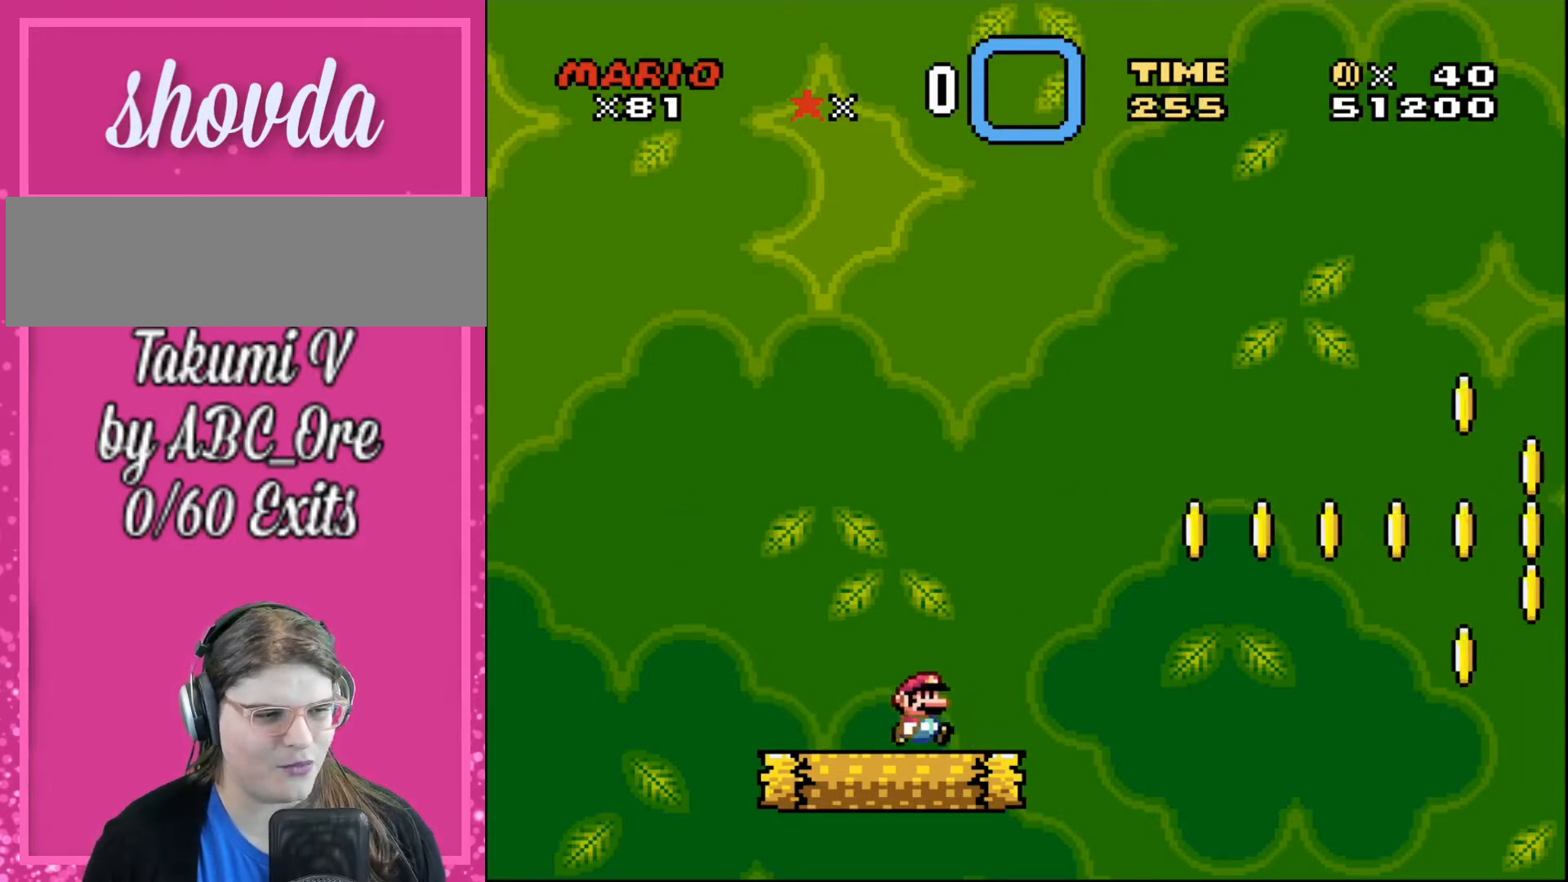
{"buttons": ["DPAD_LEFT"], "events": [[200, "DPAD_UP", "down"], [234, "DPAD_LEFT", "down"], [234, "DPAD_RIGHT", "up"], [234, "DPAD_UP", "up"]]}
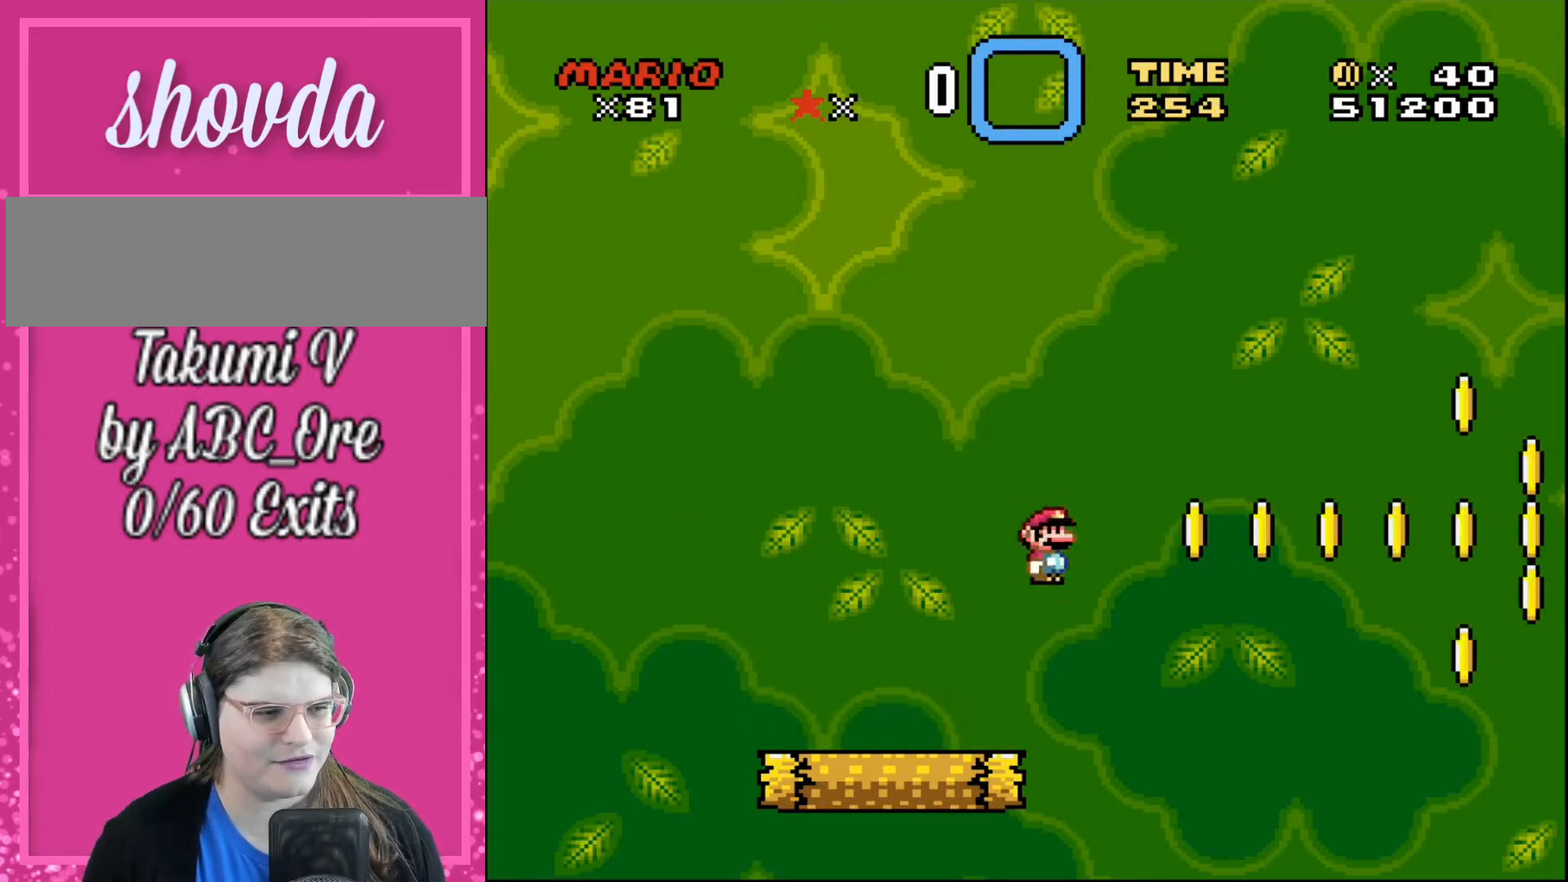
{"buttons": ["DPAD_LEFT"], "events": []}
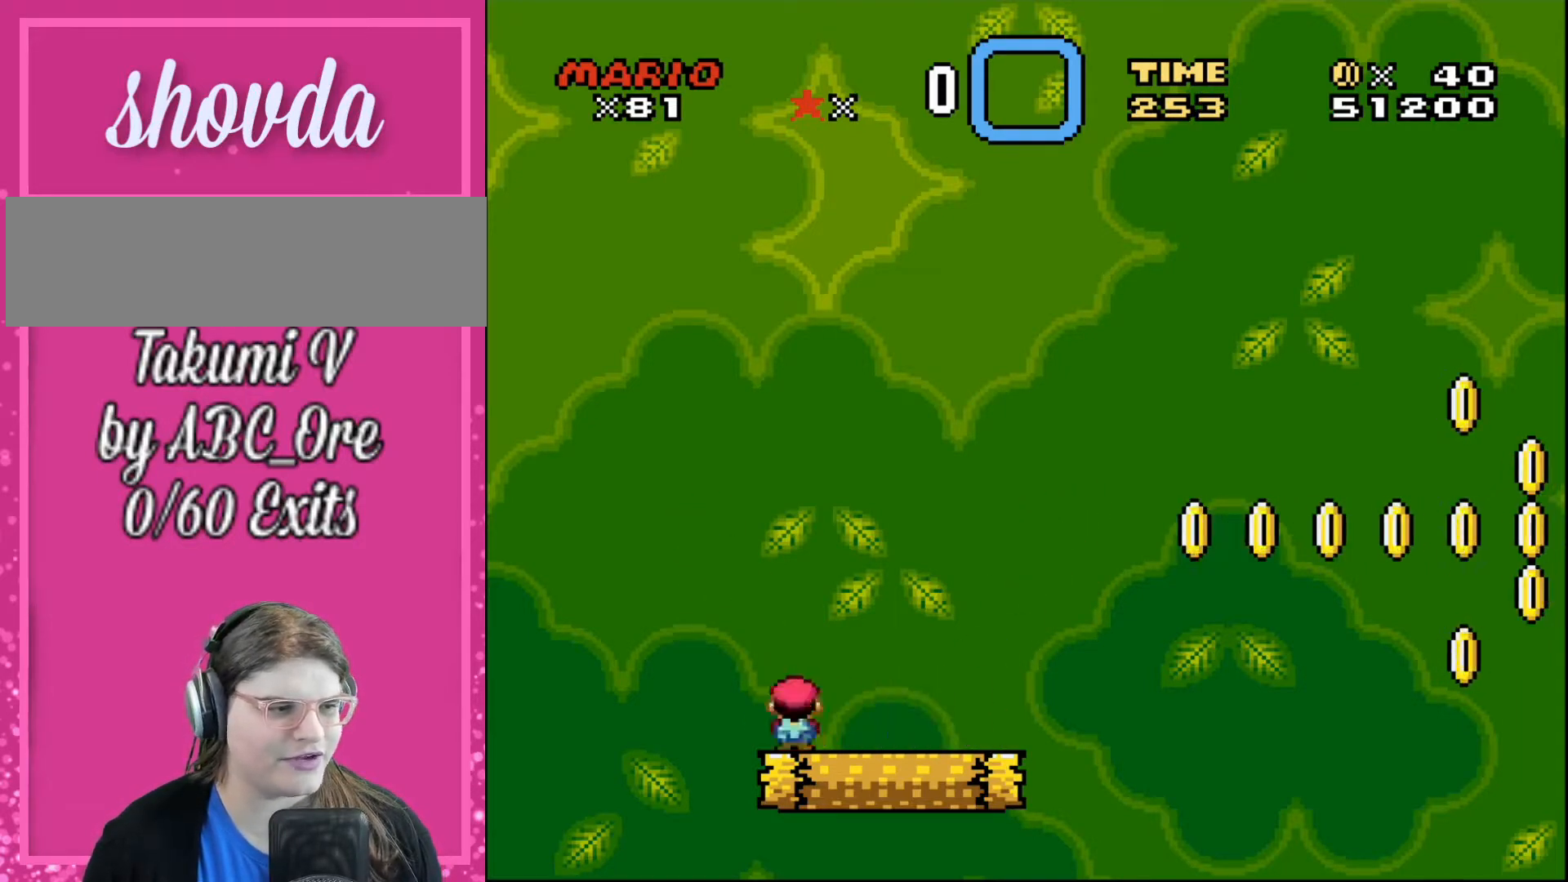
{"buttons": ["DPAD_RIGHT"], "events": [[167, "DPAD_LEFT", "up"], [167, "DPAD_RIGHT", "down"]]}
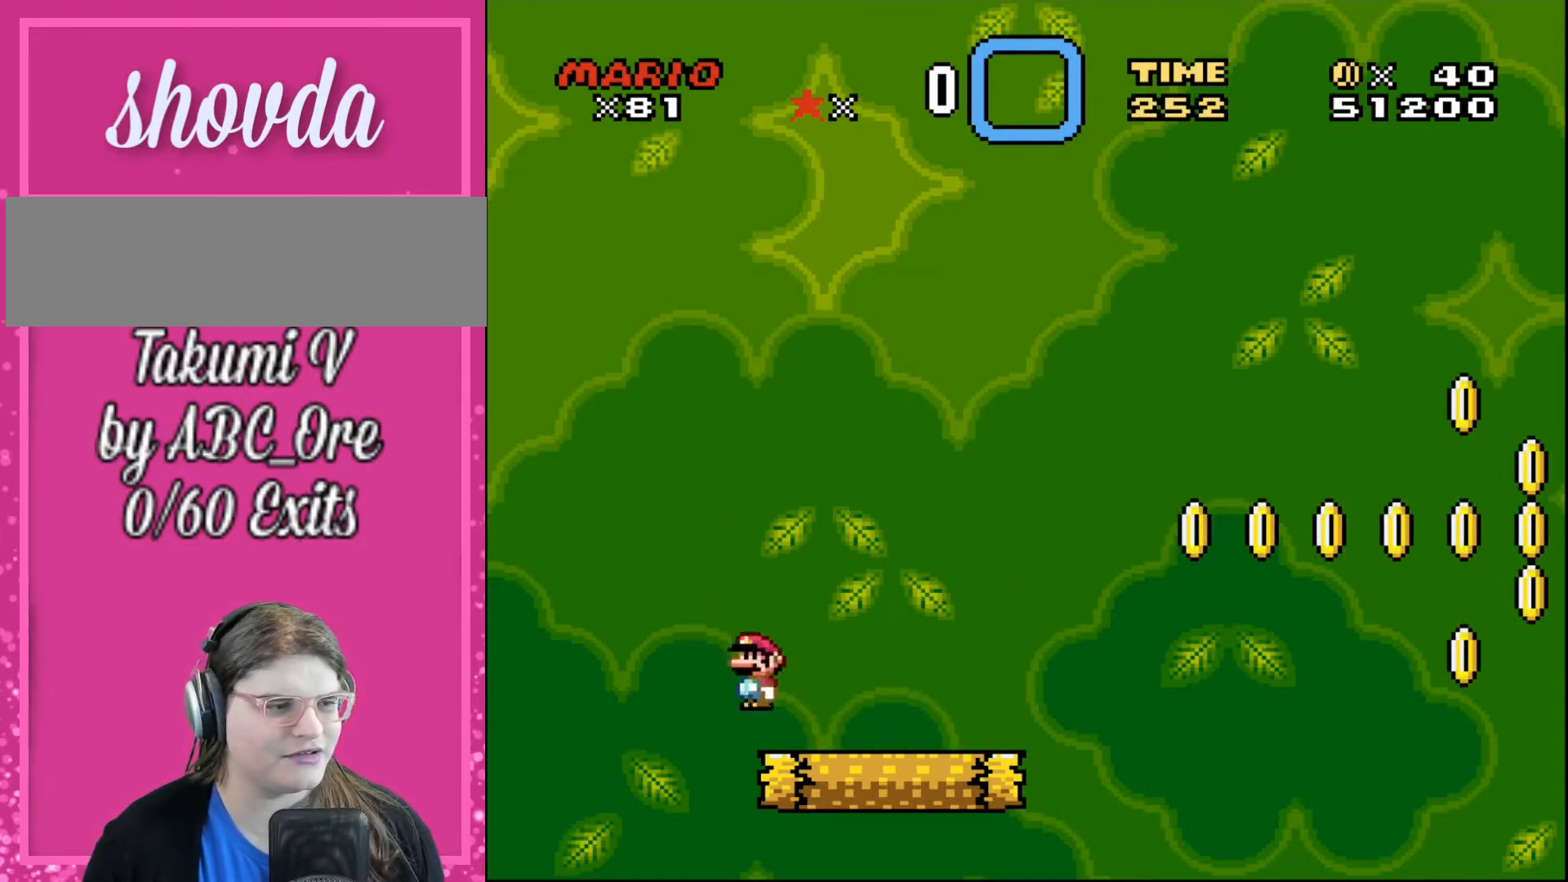
{"buttons": ["DPAD_UP", "DPAD_RIGHT"], "events": [[500, "DPAD_UP", "down"]]}
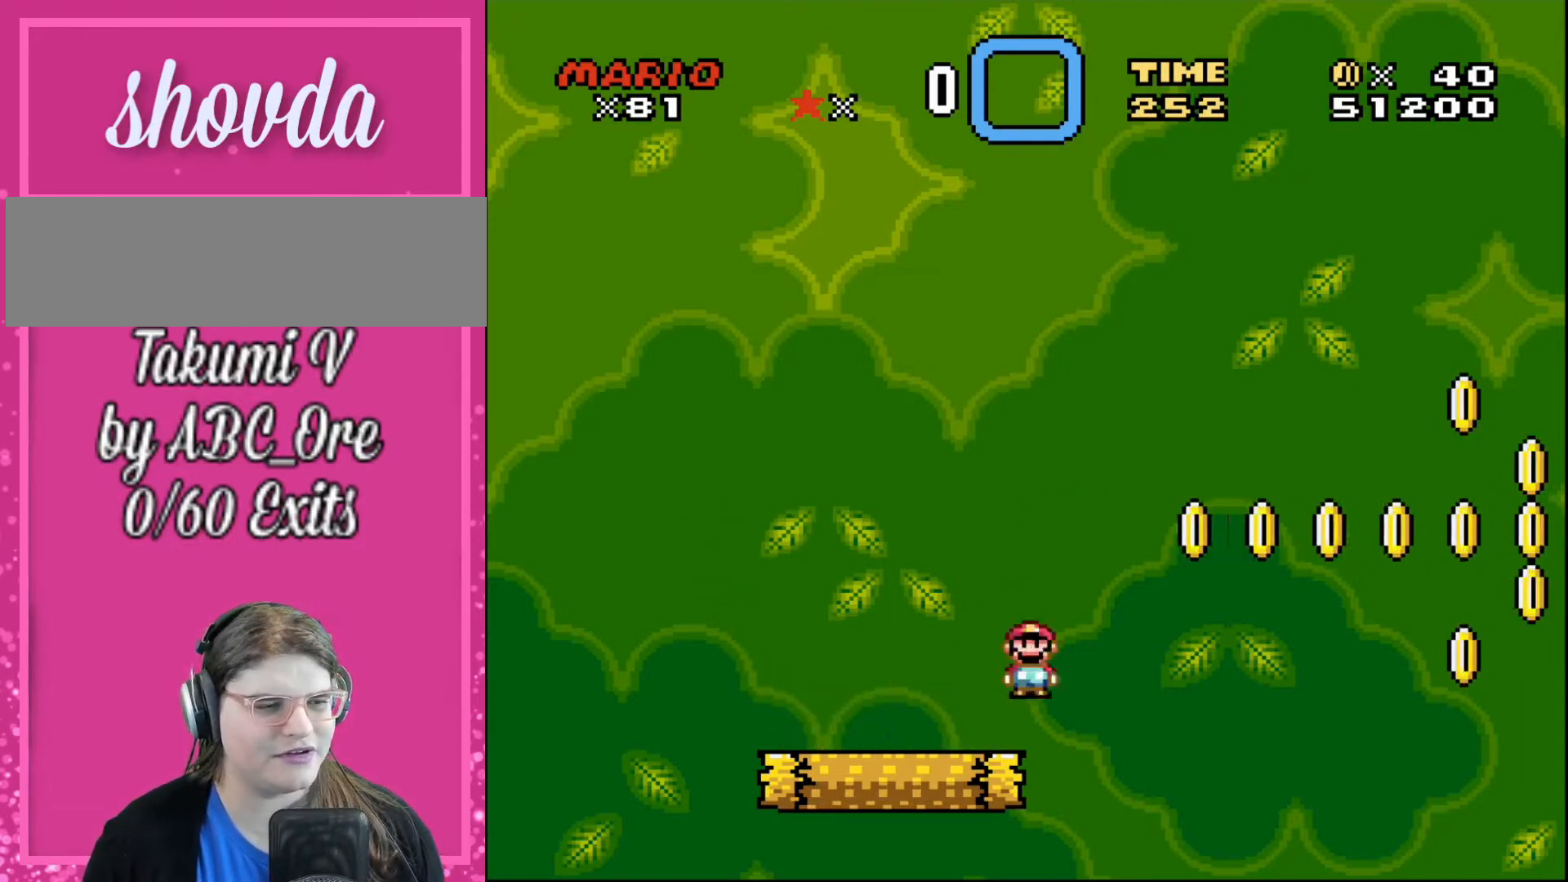
{"buttons": ["DPAD_LEFT"], "events": [[67, "DPAD_LEFT", "down"], [67, "DPAD_RIGHT", "up"], [100, "DPAD_UP", "up"]]}
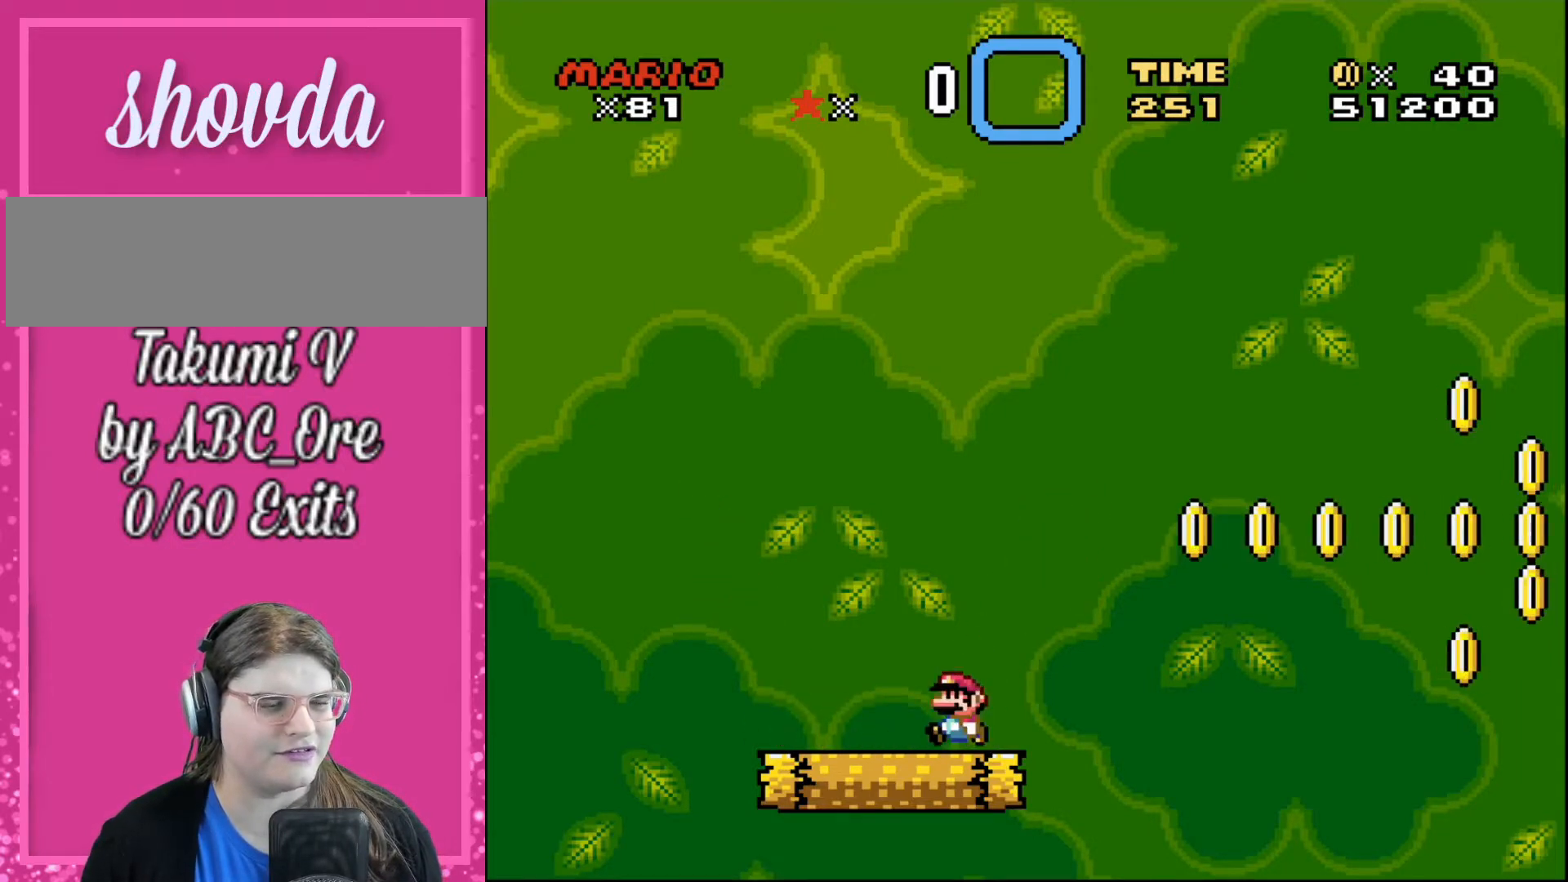
{"buttons": ["DPAD_RIGHT"], "events": [[400, "DPAD_LEFT", "up"], [400, "DPAD_UP", "down"], [434, "DPAD_RIGHT", "down"], [467, "DPAD_UP", "up"]]}
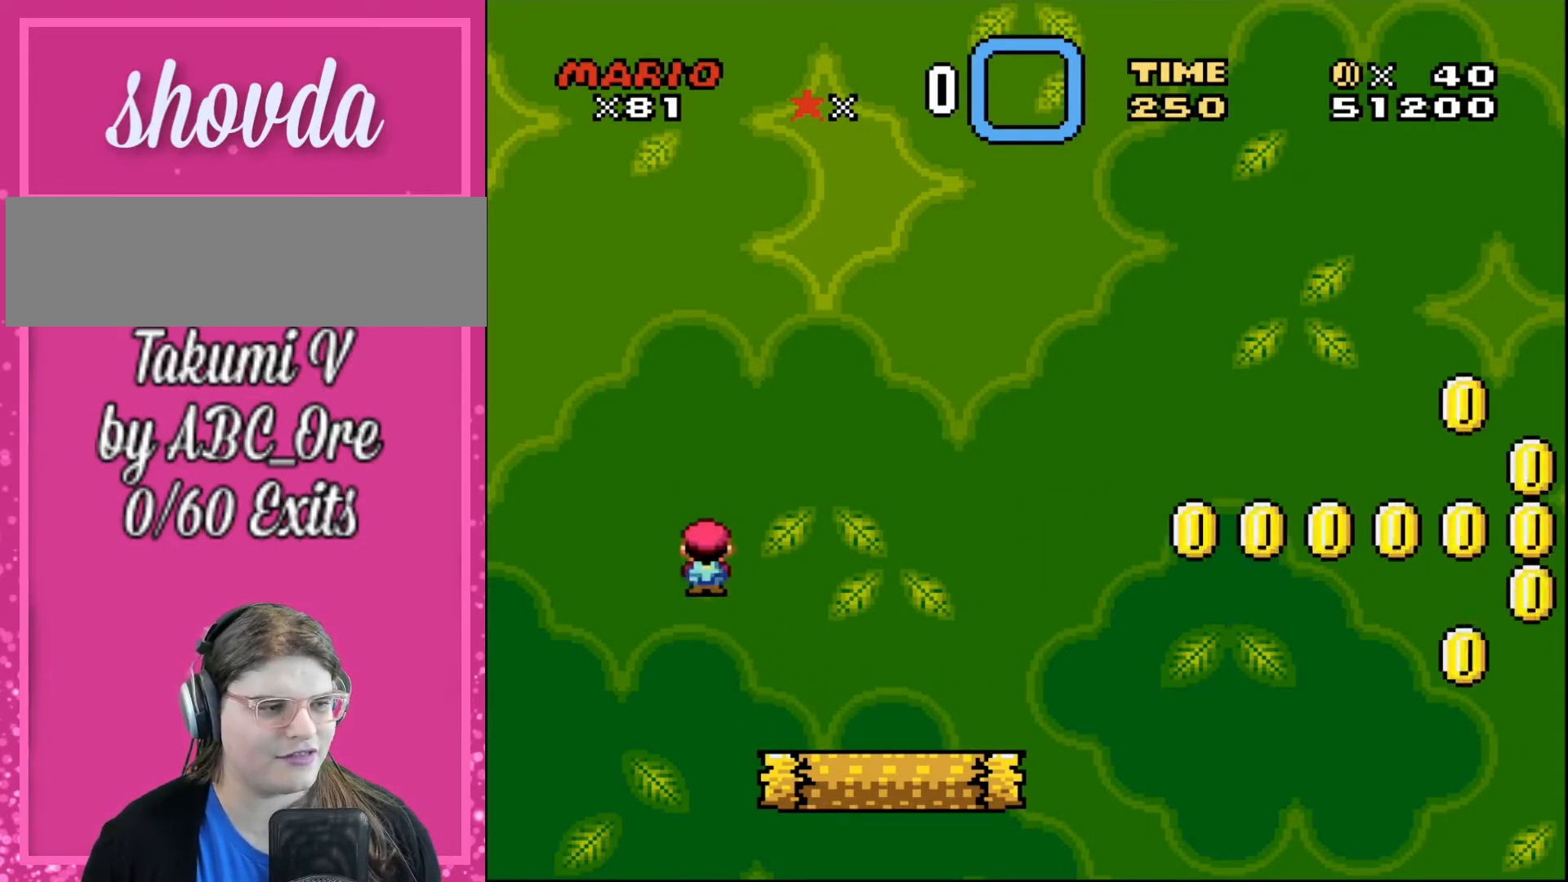
{"buttons": ["DPAD_RIGHT"], "events": []}
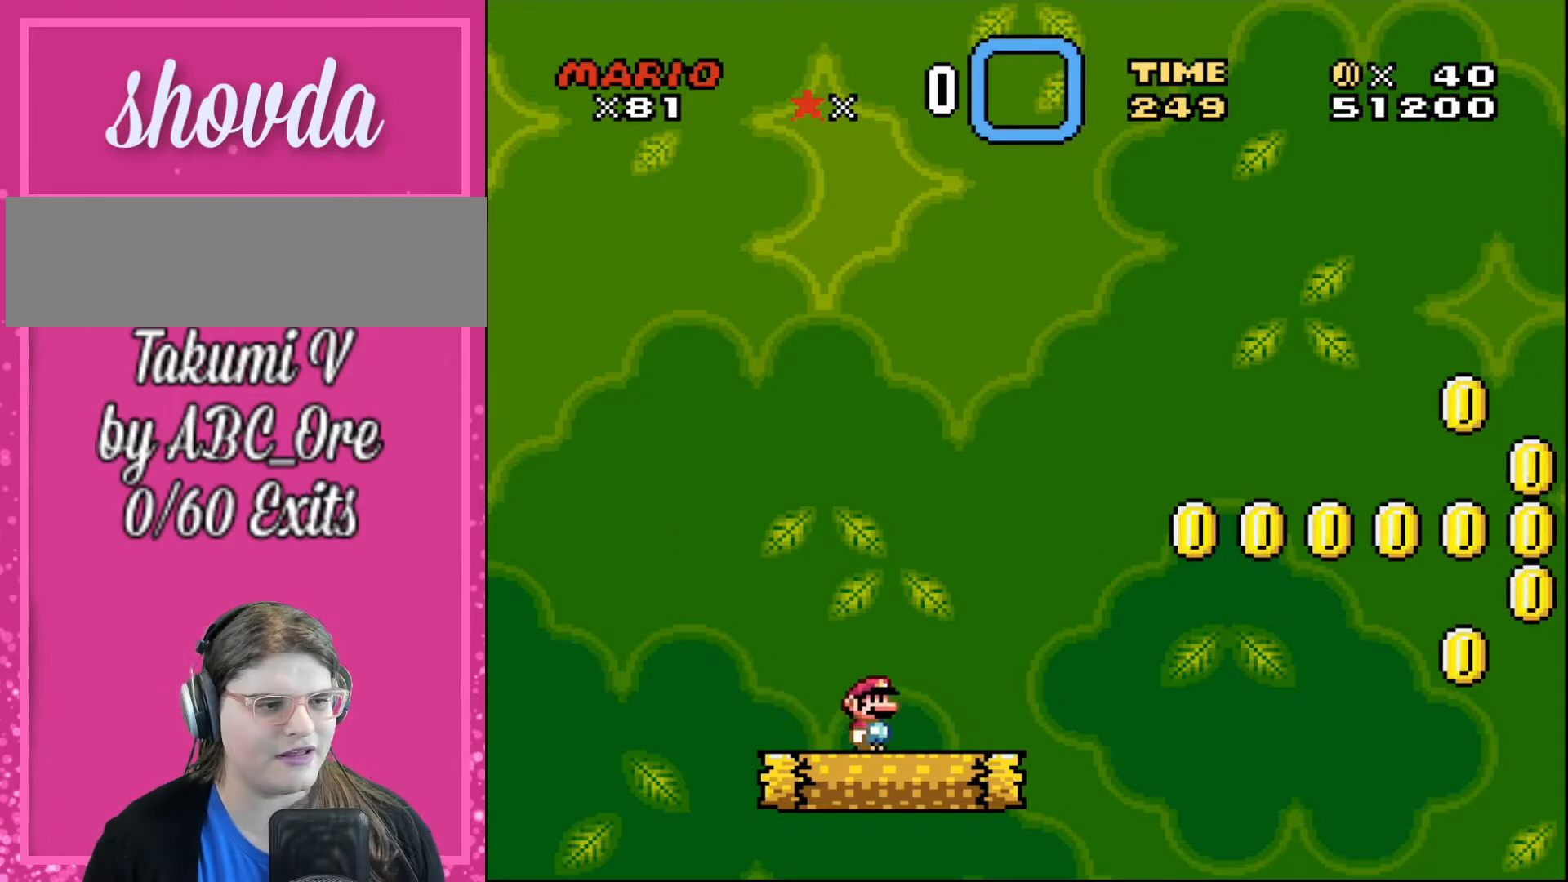
{"buttons": ["DPAD_LEFT"], "events": [[333, "DPAD_LEFT", "down"], [333, "DPAD_RIGHT", "up"]]}
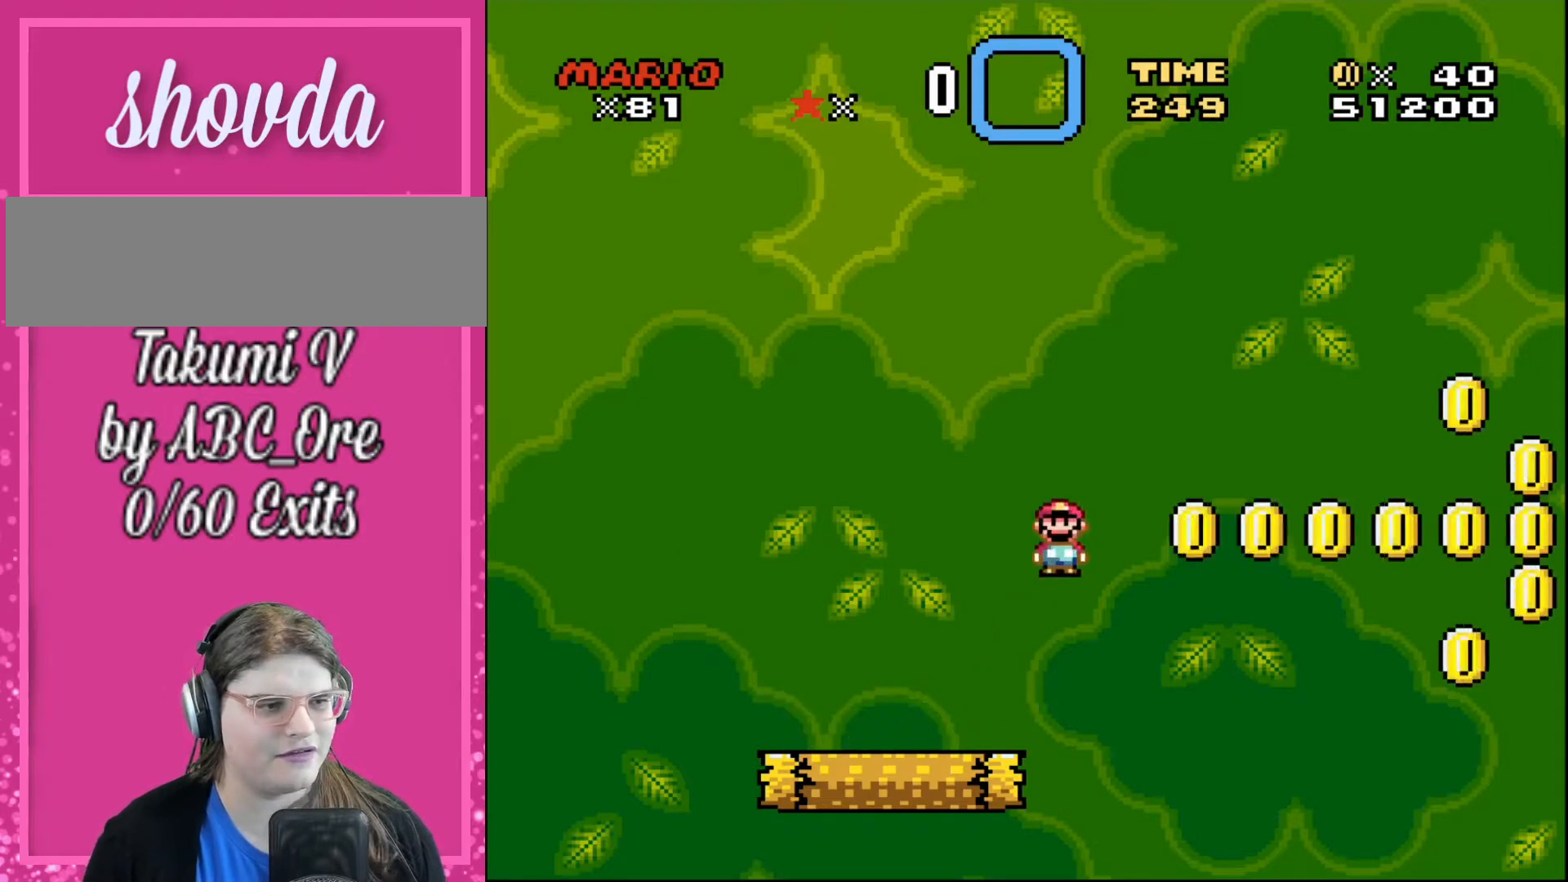
{"buttons": ["DPAD_LEFT"], "events": []}
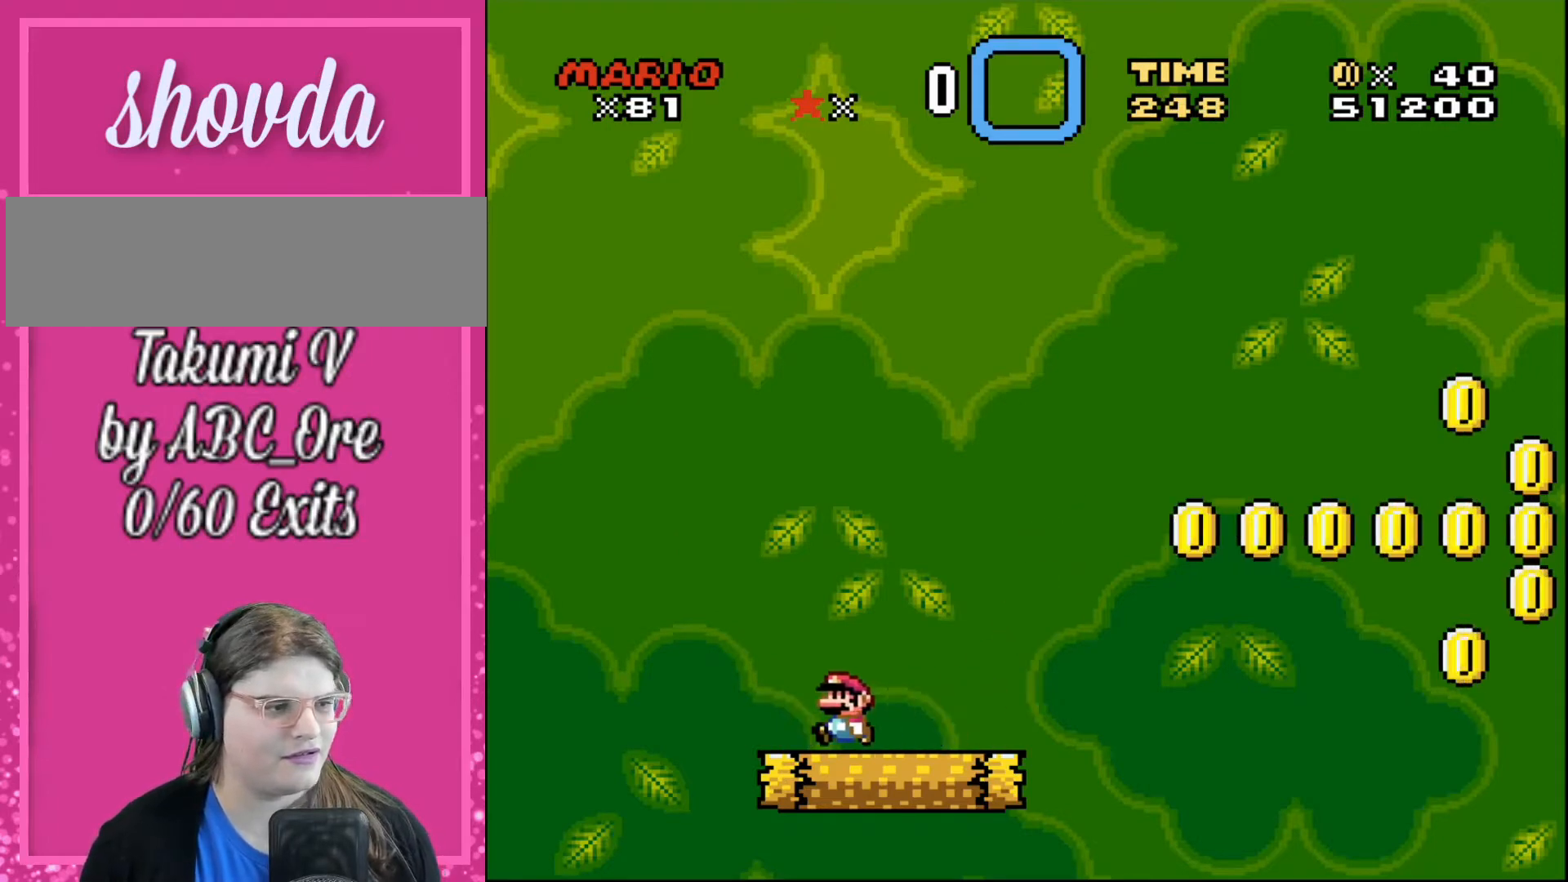
{"buttons": ["DPAD_RIGHT"], "events": [[233, "DPAD_LEFT", "up"], [233, "DPAD_RIGHT", "down"]]}
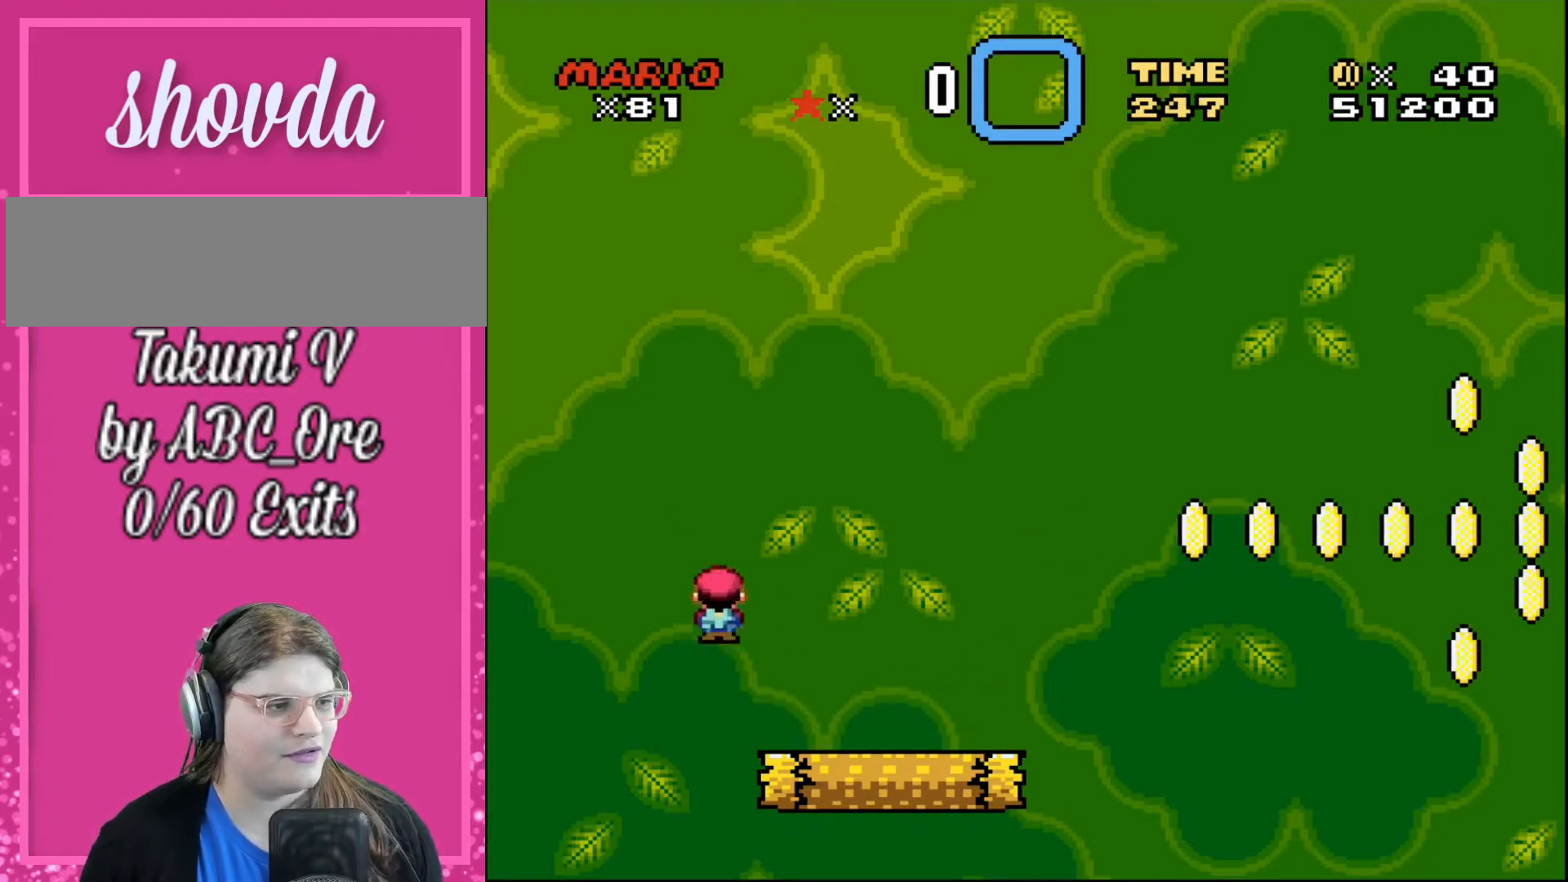
{"buttons": ["DPAD_RIGHT"], "events": []}
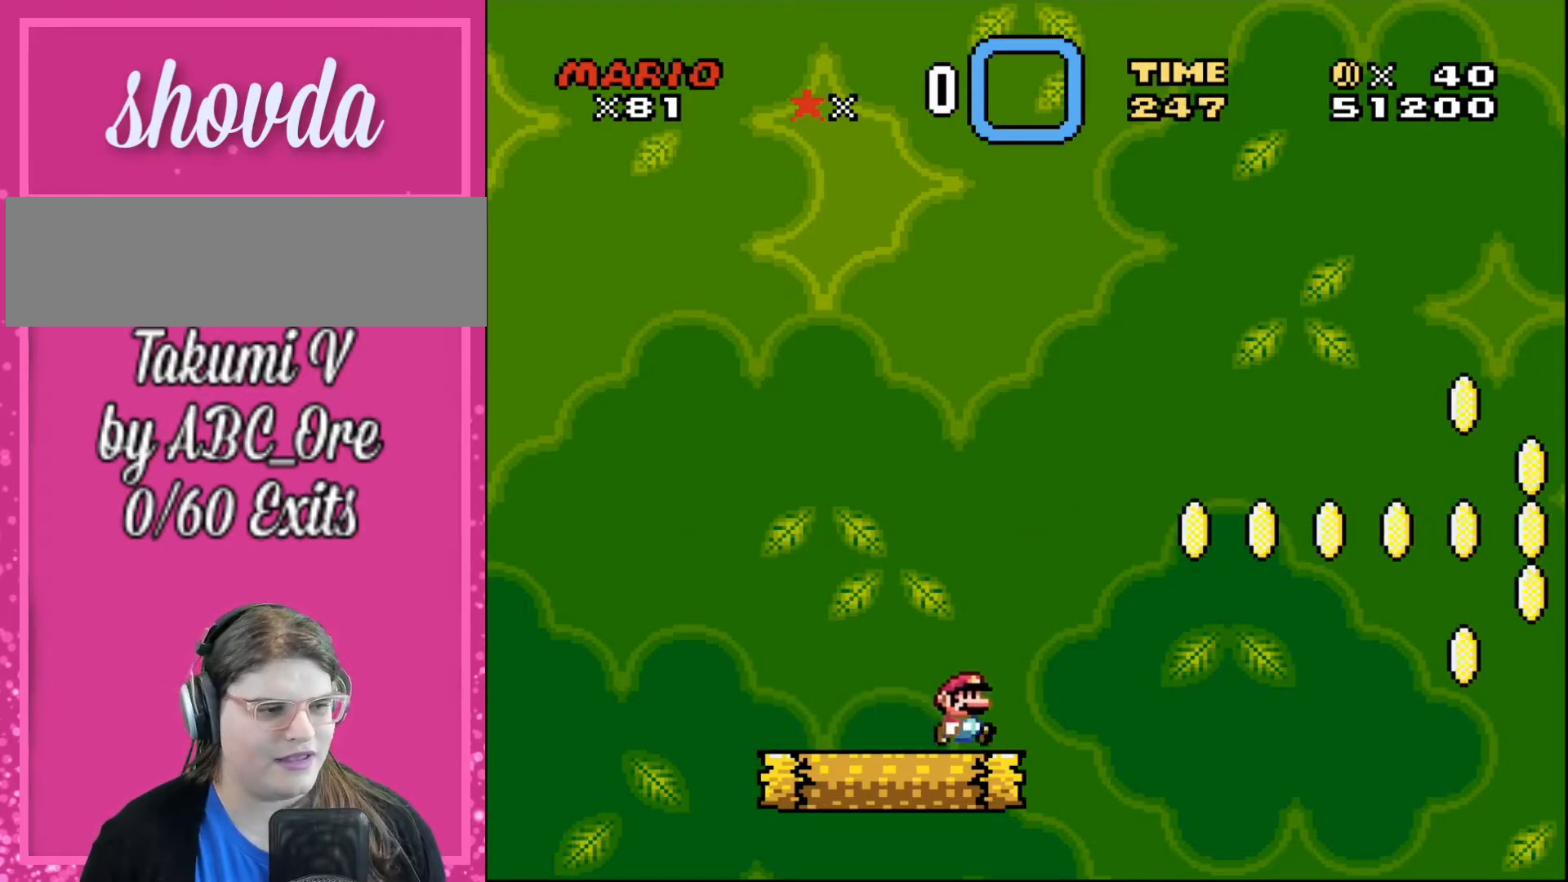
{"buttons": ["DPAD_LEFT"], "events": [[167, "DPAD_LEFT", "down"], [167, "DPAD_RIGHT", "up"], [167, "DPAD_UP", "down"], [267, "DPAD_UP", "up"]]}